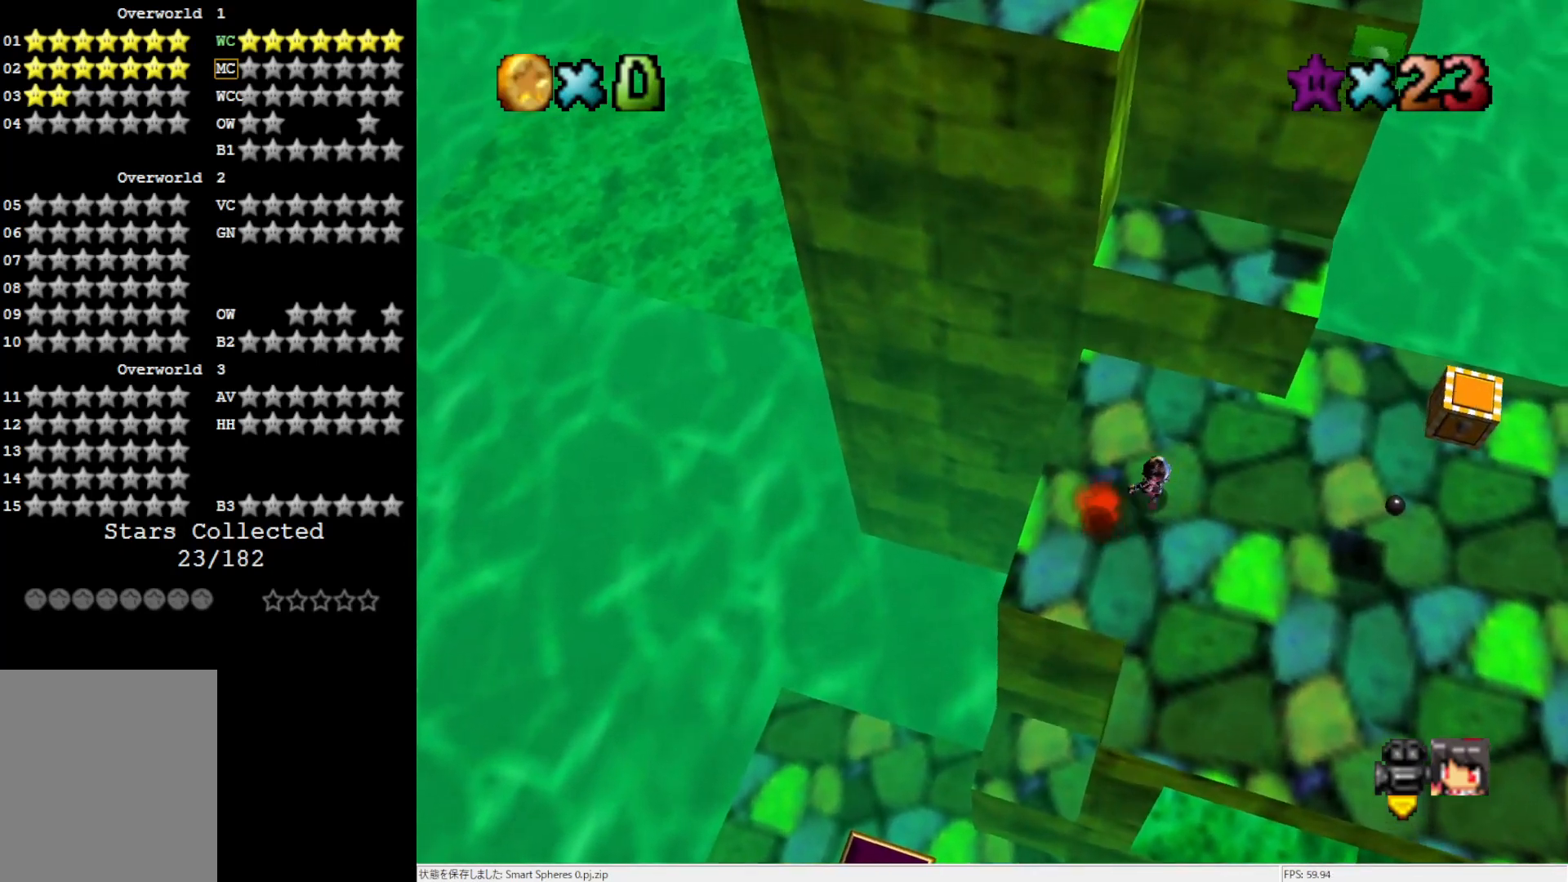
Gameplay with a controller (Nintendo layout); each line is a JSON object with the inputs held at the frame after it. "events" lists button and stick changes between this image and that frame as [ms after this image, input, new state], when the widget could be followed in between. Not read: L3 R3.
{"buttons": [], "left_stick": "up-left", "events": [[67, "A", "down"], [100, "A", "up"], [133, "left_stick", "center"], [400, "left_stick", "up-left"]]}
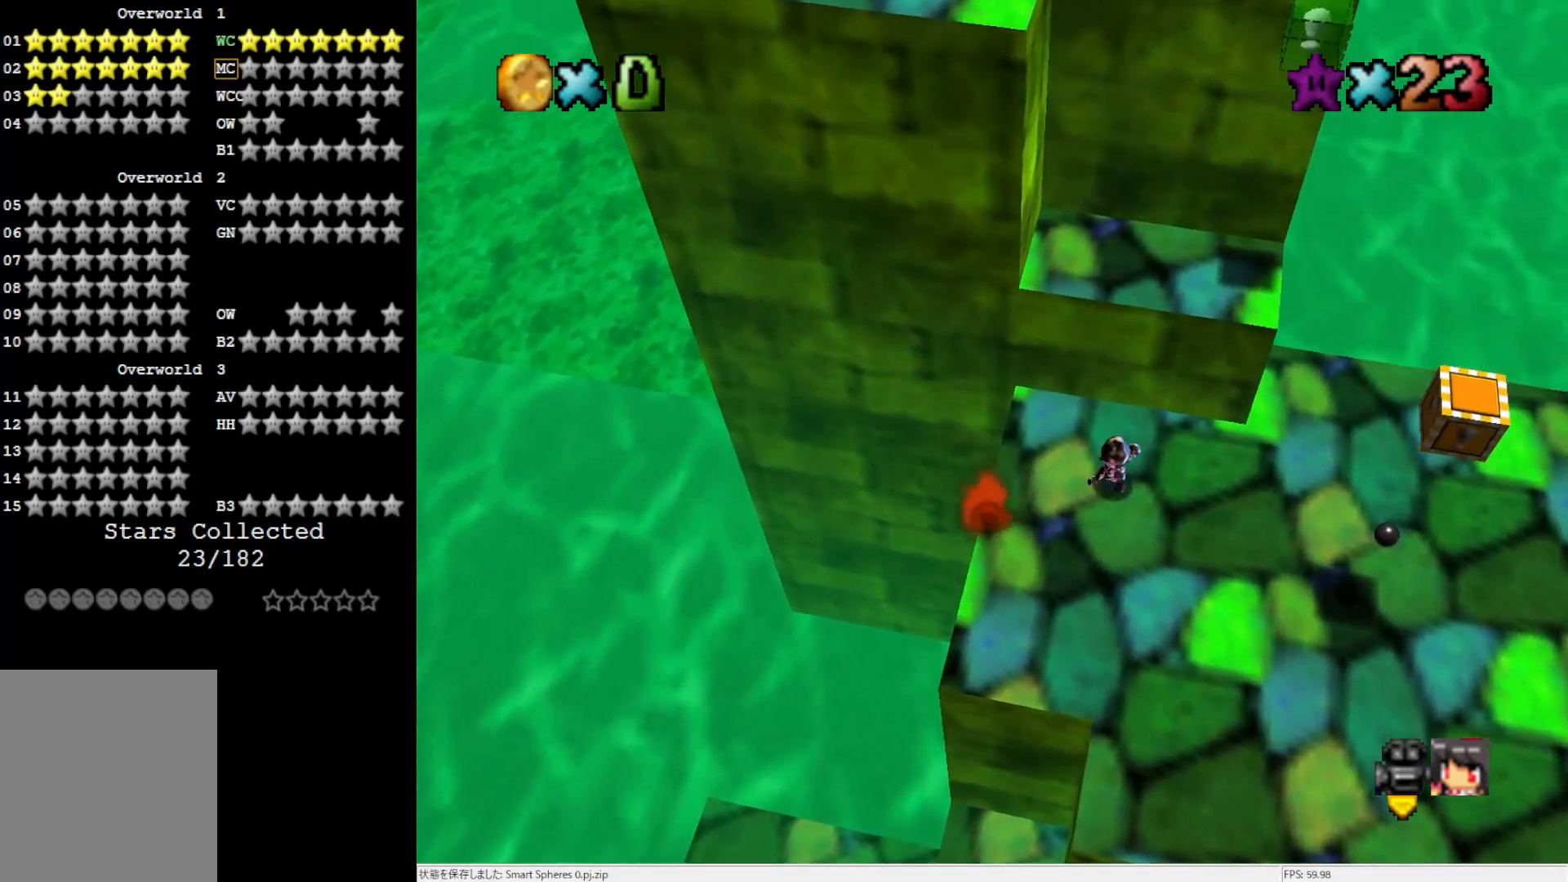
{"buttons": ["A", "B"], "left_stick": "up-left", "events": [[100, "A", "down"], [100, "left_stick", "left"], [400, "left_stick", "up-left"], [433, "B", "down"]]}
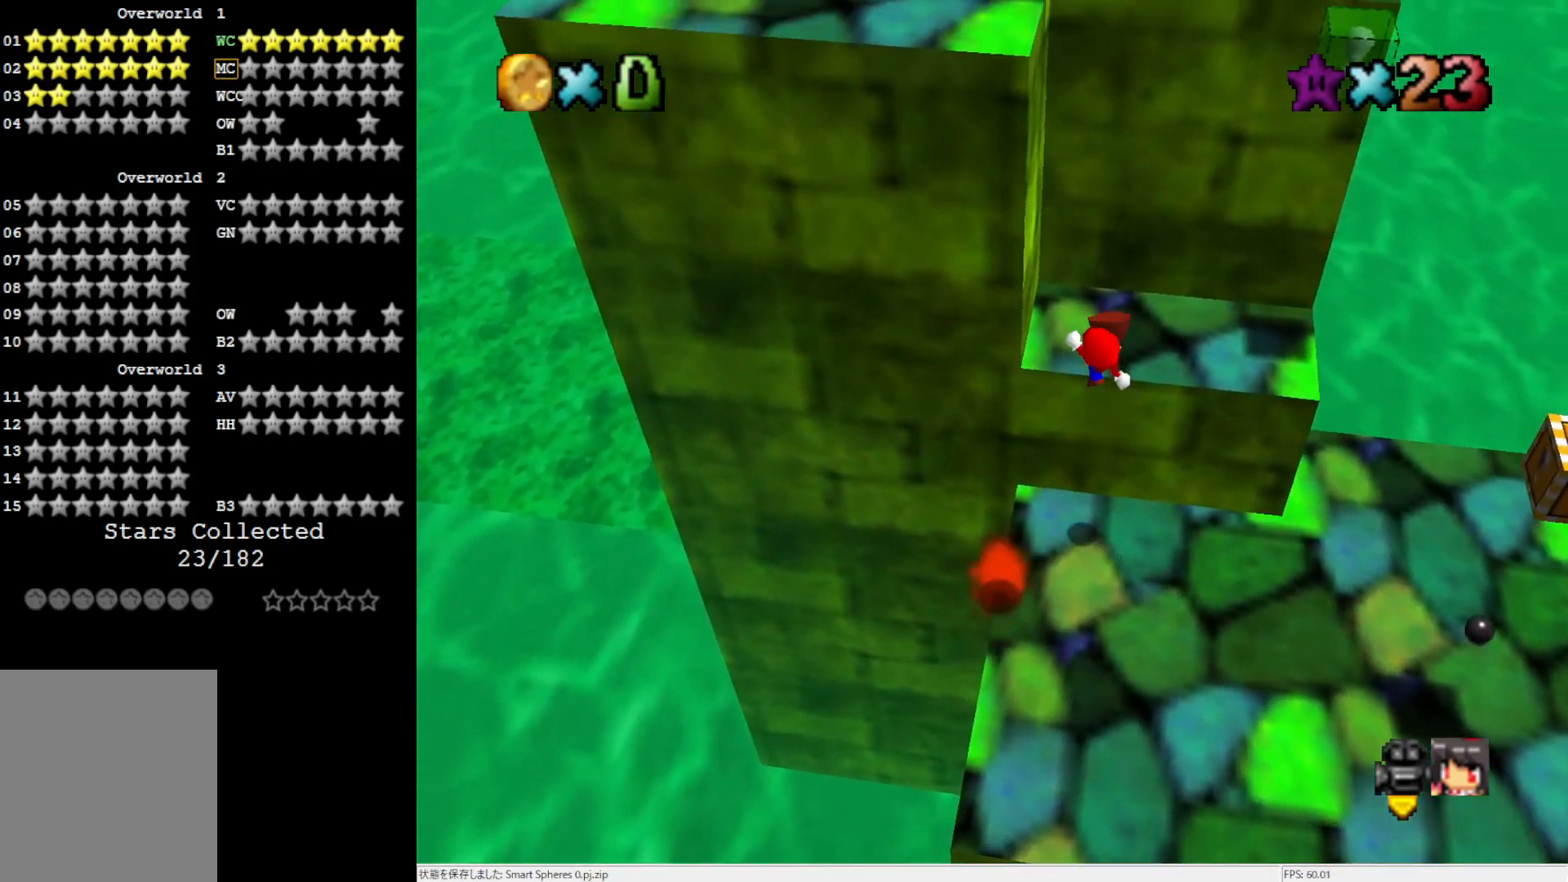
{"buttons": [], "left_stick": "up-right", "events": [[100, "A", "up"], [100, "B", "up"], [167, "left_stick", "up"], [400, "left_stick", "up-right"]]}
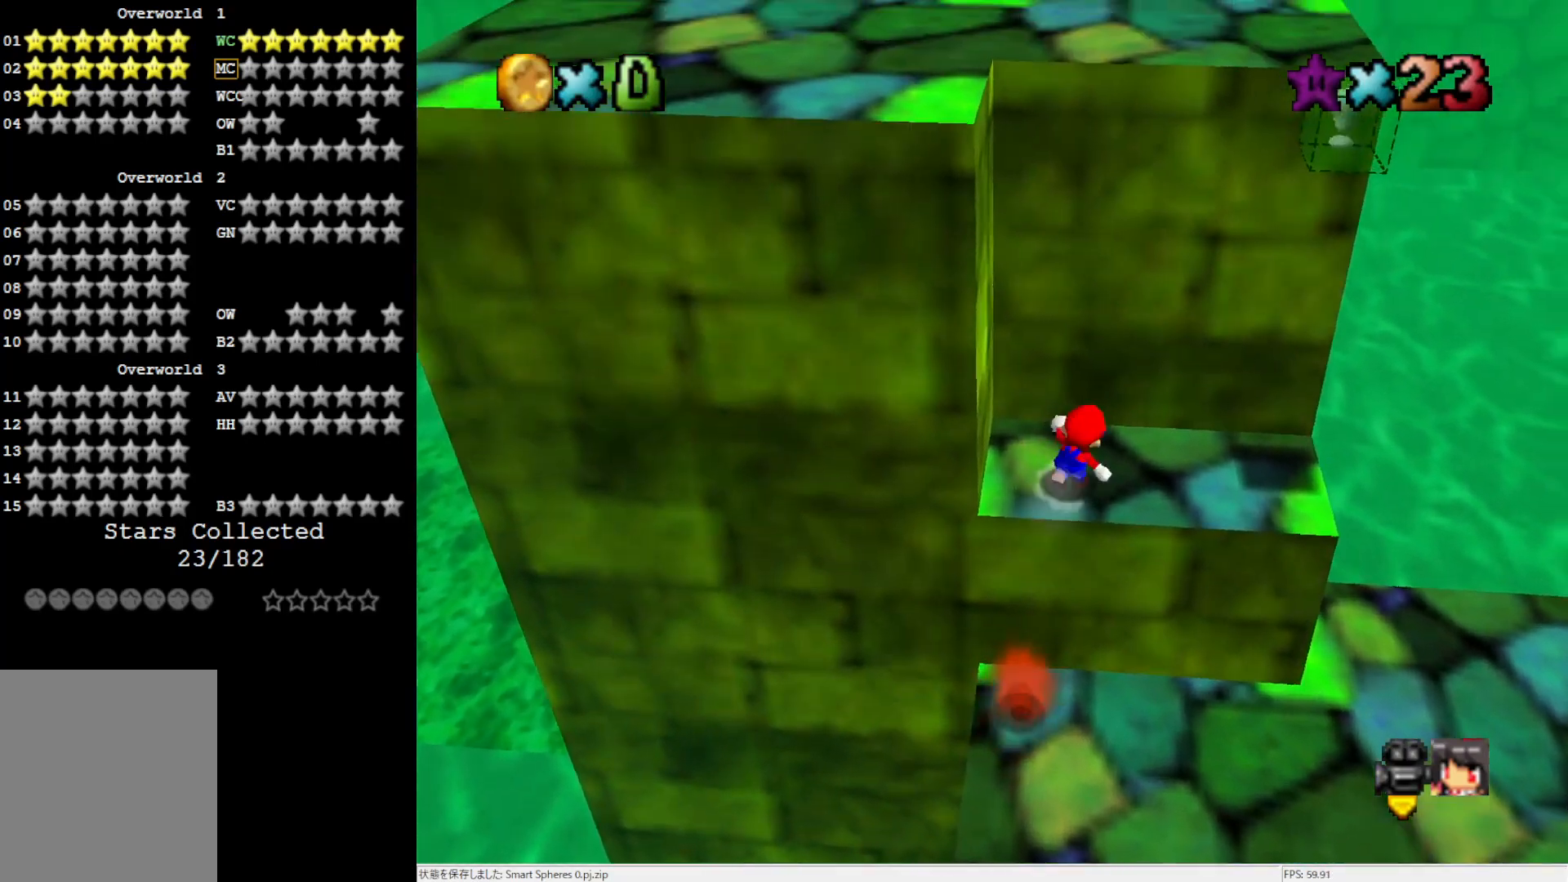
{"buttons": ["A"], "left_stick": "left", "events": [[100, "left_stick", "down-right"], [233, "A", "down"], [267, "left_stick", "left"]]}
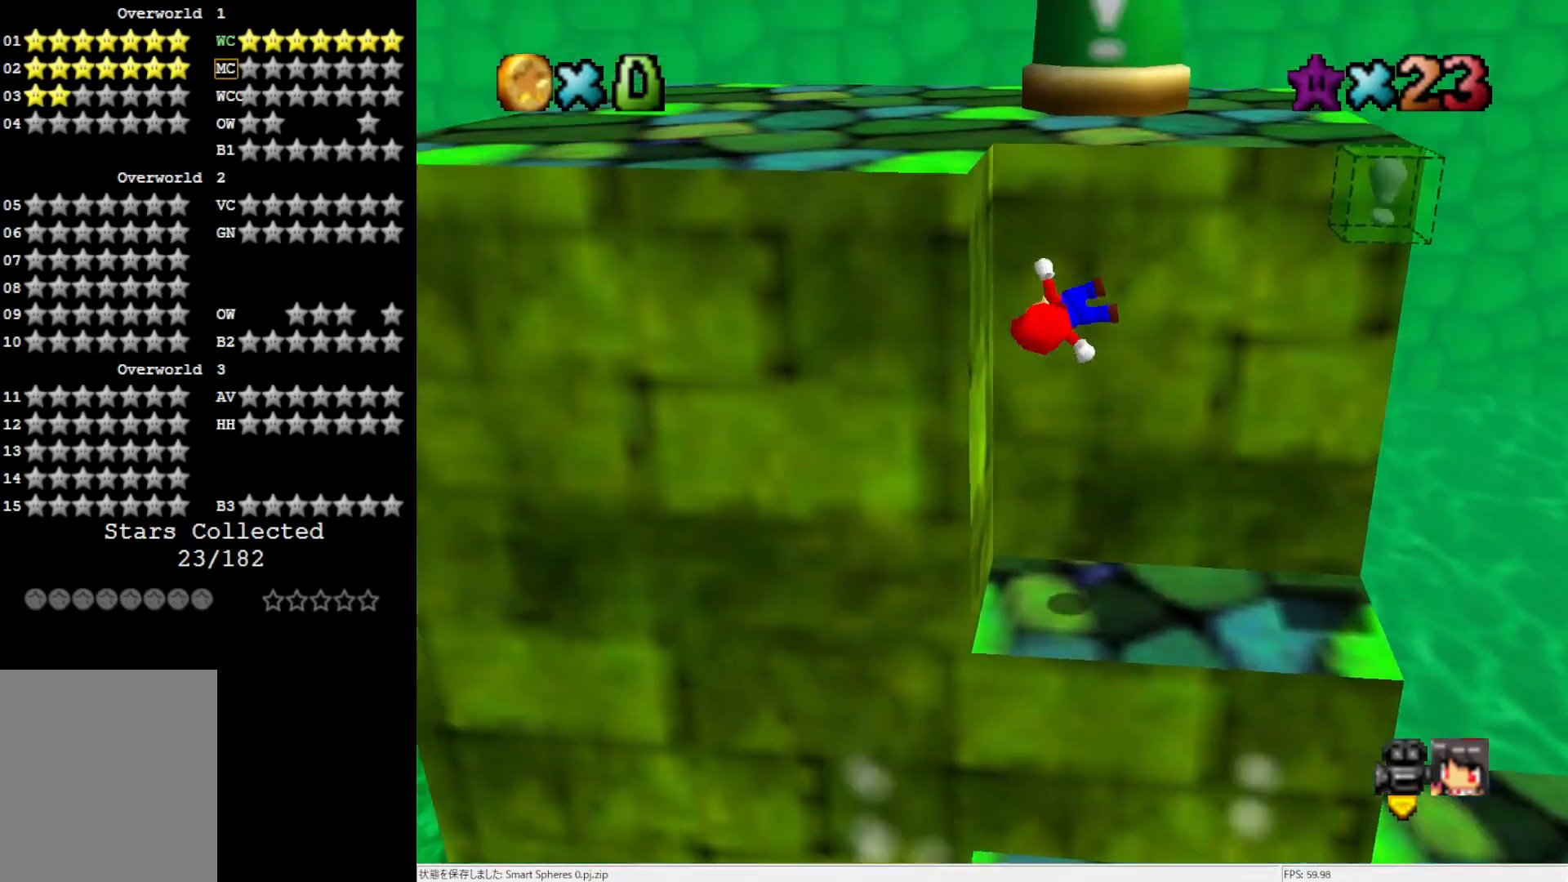
{"buttons": ["A"], "left_stick": "up-left", "events": [[67, "A", "up"], [300, "left_stick", "up-left"], [333, "A", "down"]]}
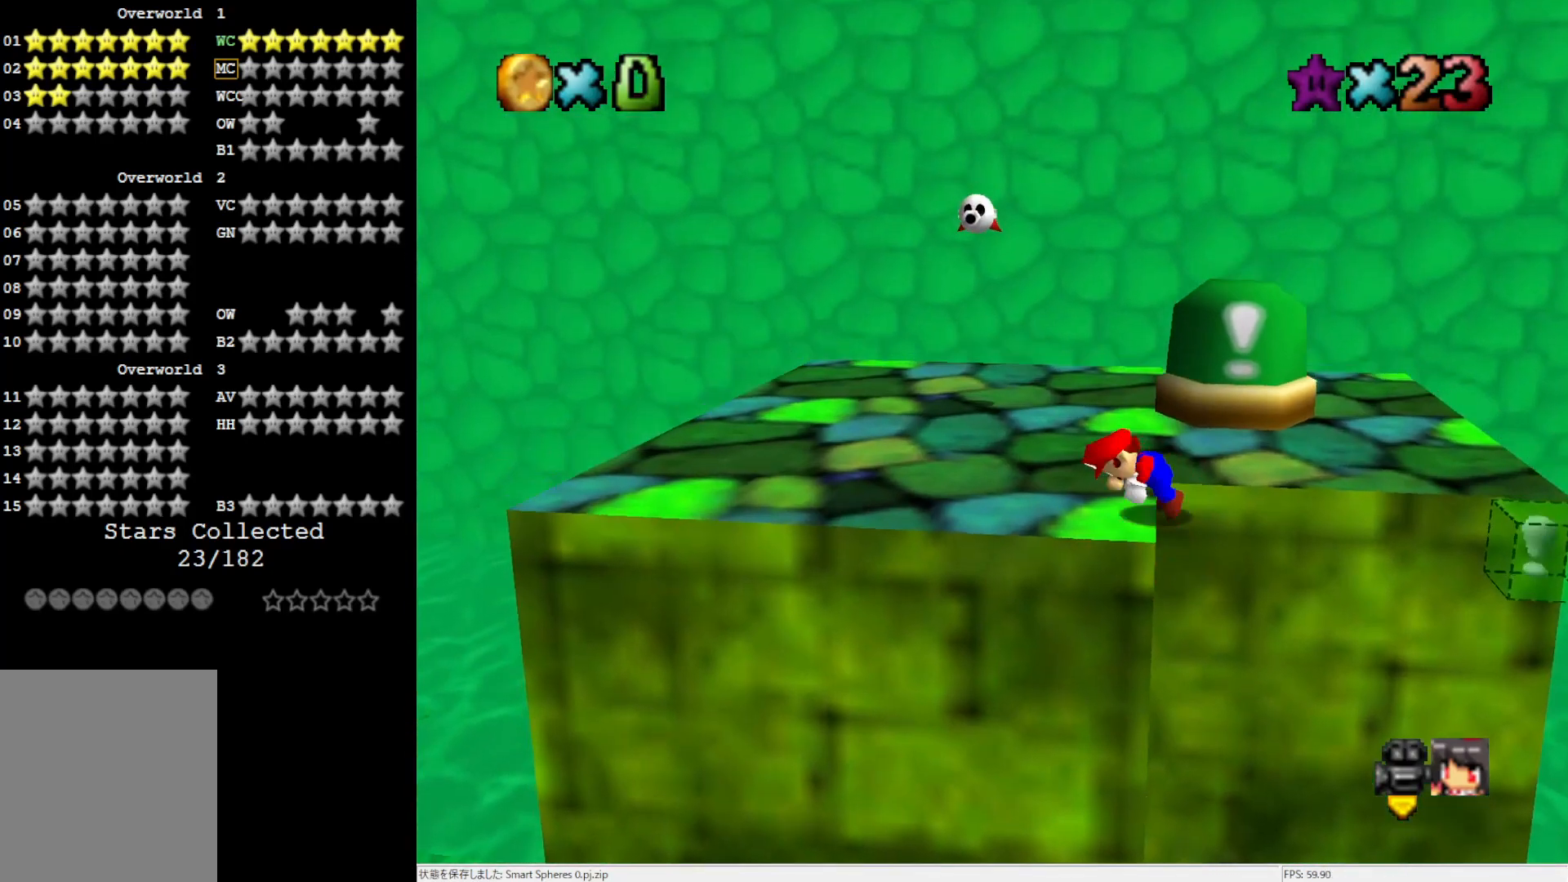
{"buttons": [], "left_stick": "up", "events": [[33, "A", "up"], [233, "left_stick", "up"]]}
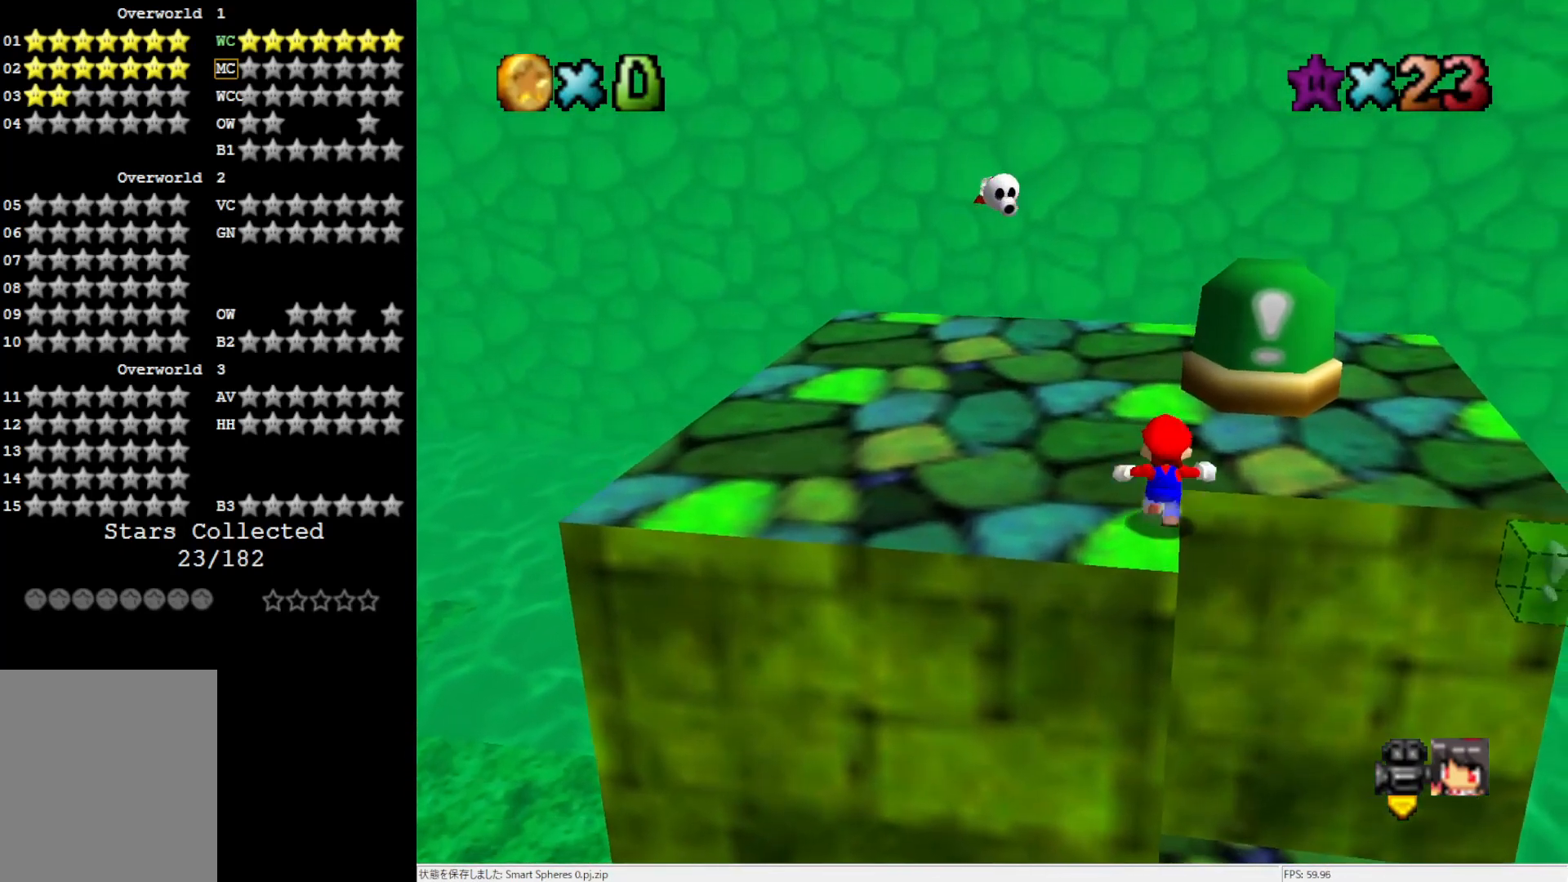
{"buttons": ["A"], "left_stick": "up", "events": [[433, "A", "down"]]}
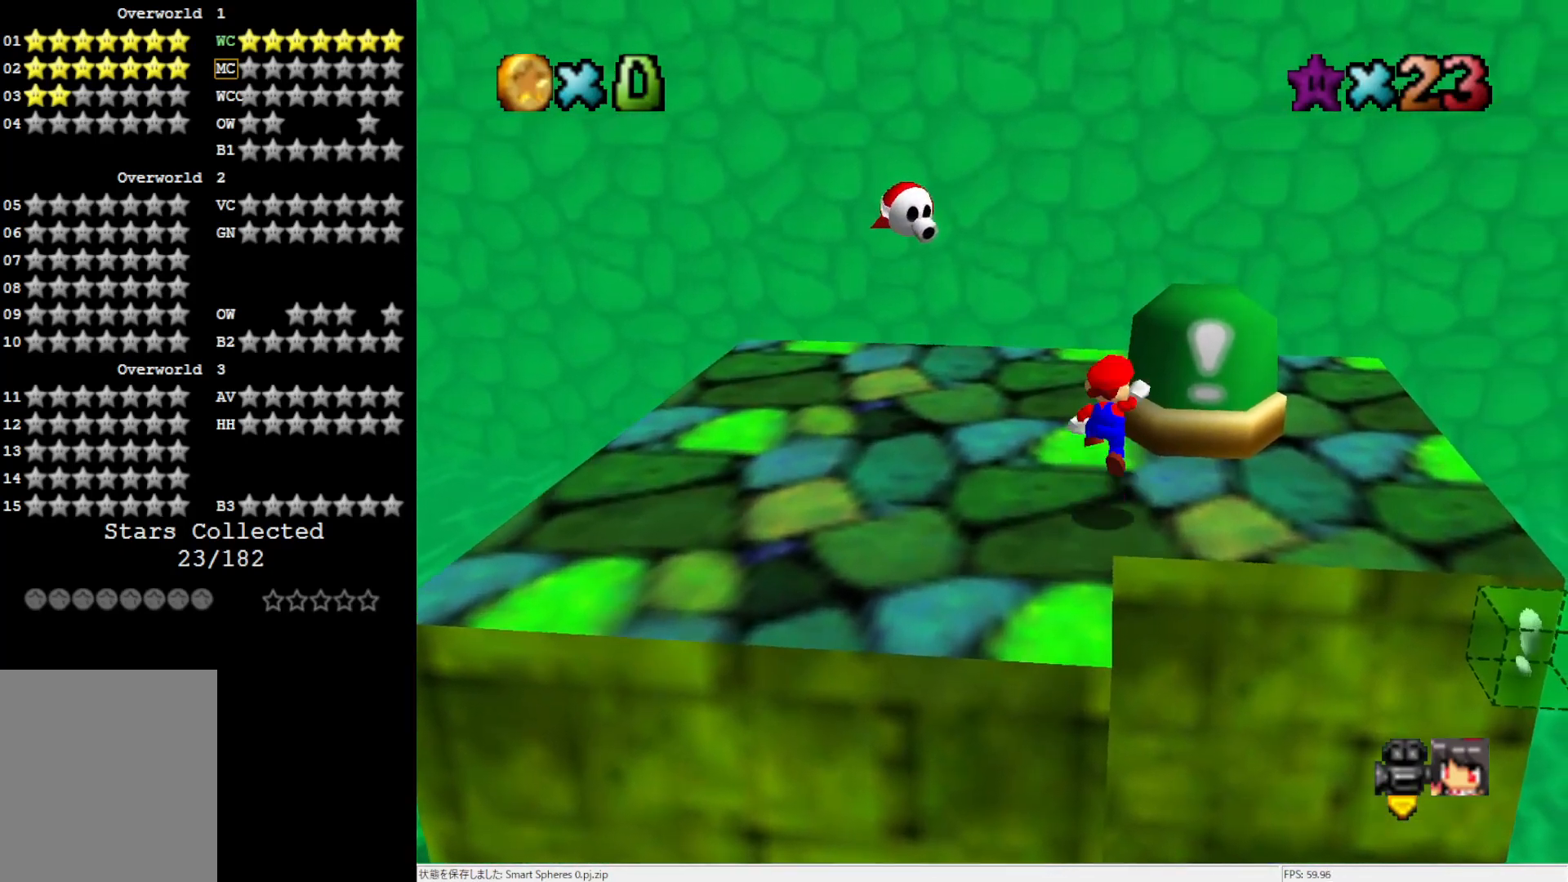
{"buttons": [], "left_stick": "up-right", "events": [[67, "left_stick", "right"], [200, "A", "up"], [200, "left_stick", "down-right"], [367, "left_stick", "right"], [483, "left_stick", "up-right"]]}
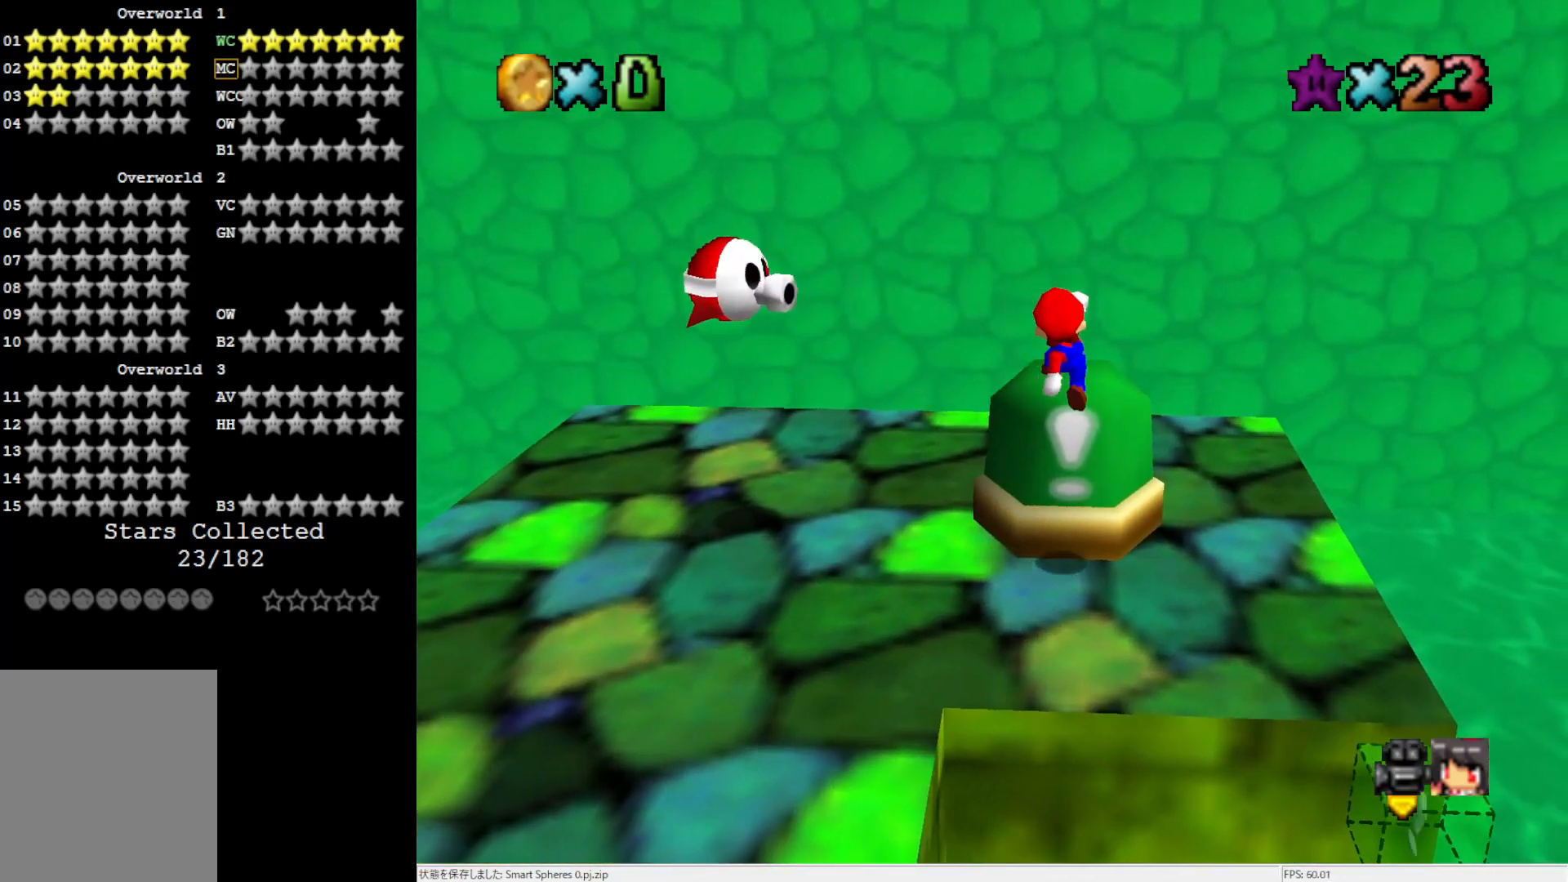
{"buttons": [], "left_stick": "center", "events": [[133, "left_stick", "center"]]}
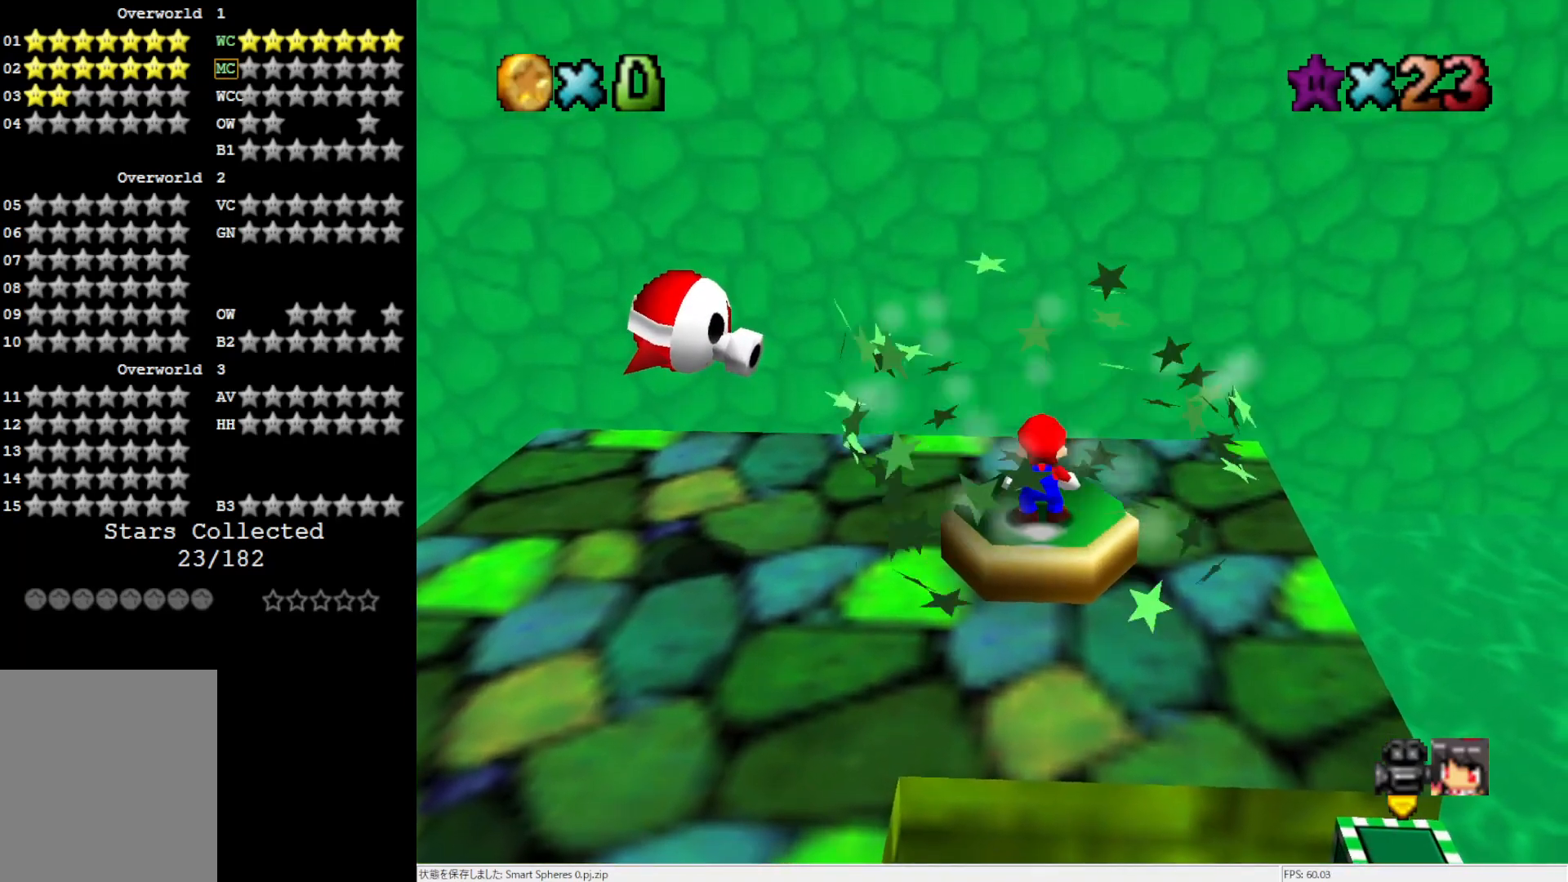
{"buttons": [], "left_stick": "center", "events": []}
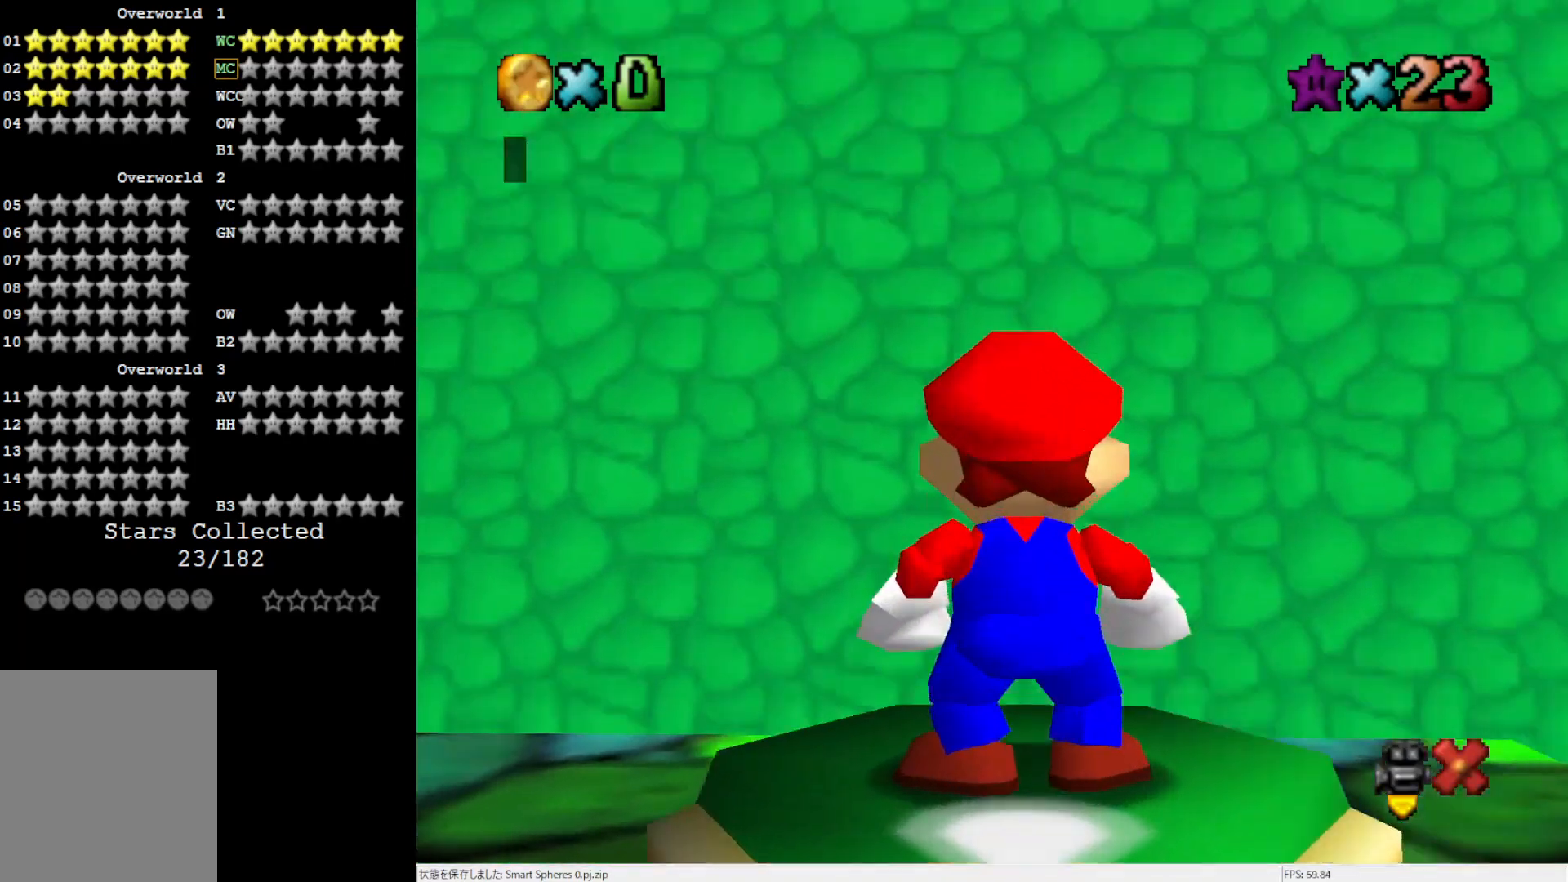
{"buttons": [], "left_stick": "center", "events": []}
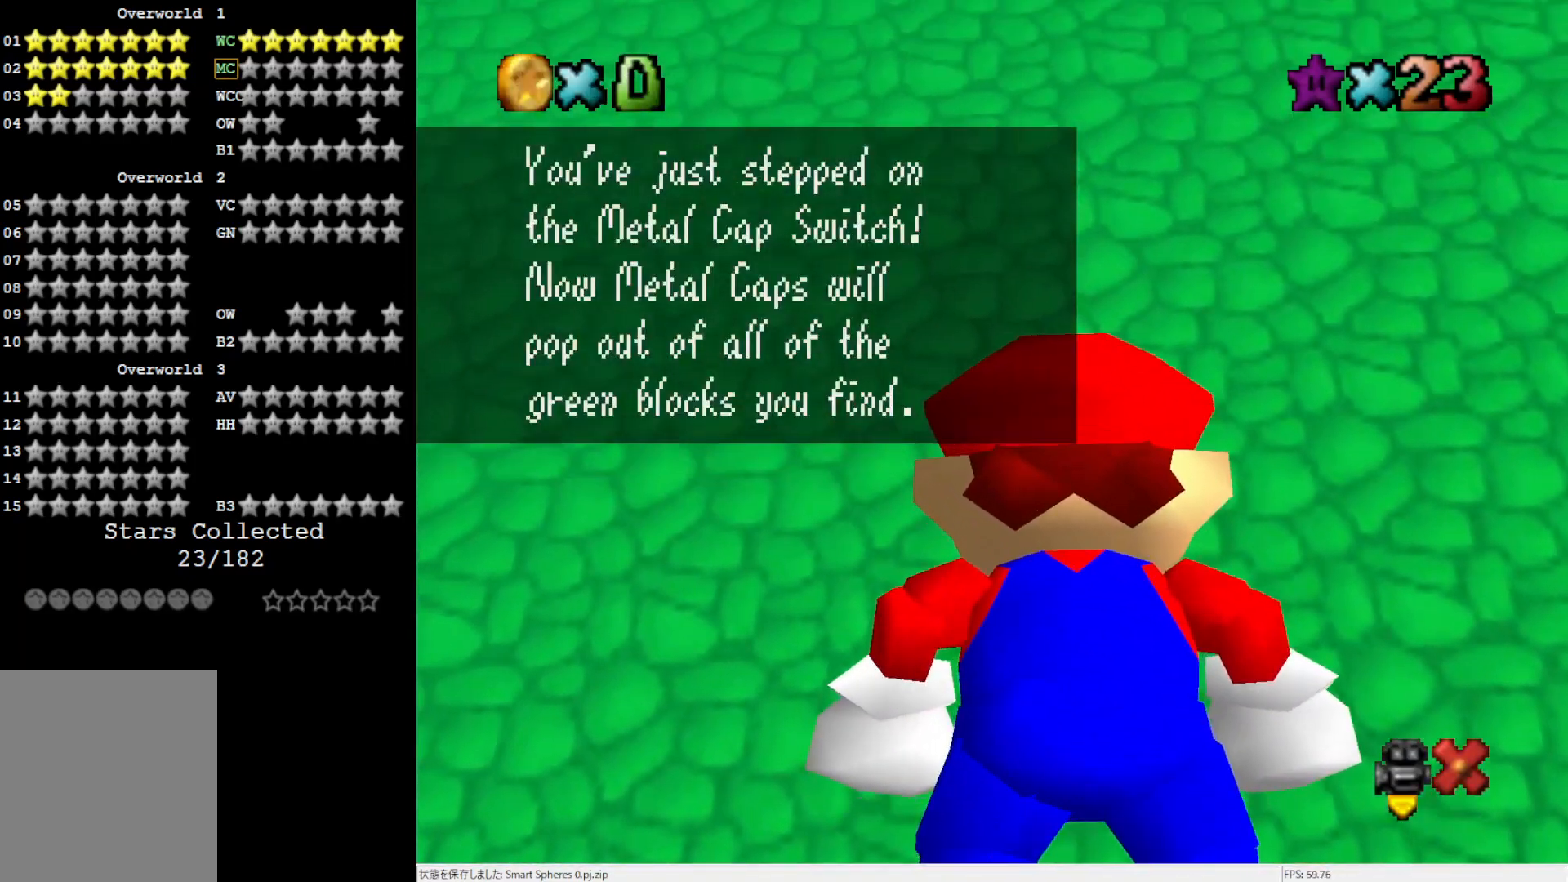
{"buttons": ["A"], "left_stick": "center", "events": [[17, "A", "down"], [167, "A", "up"], [467, "A", "down"]]}
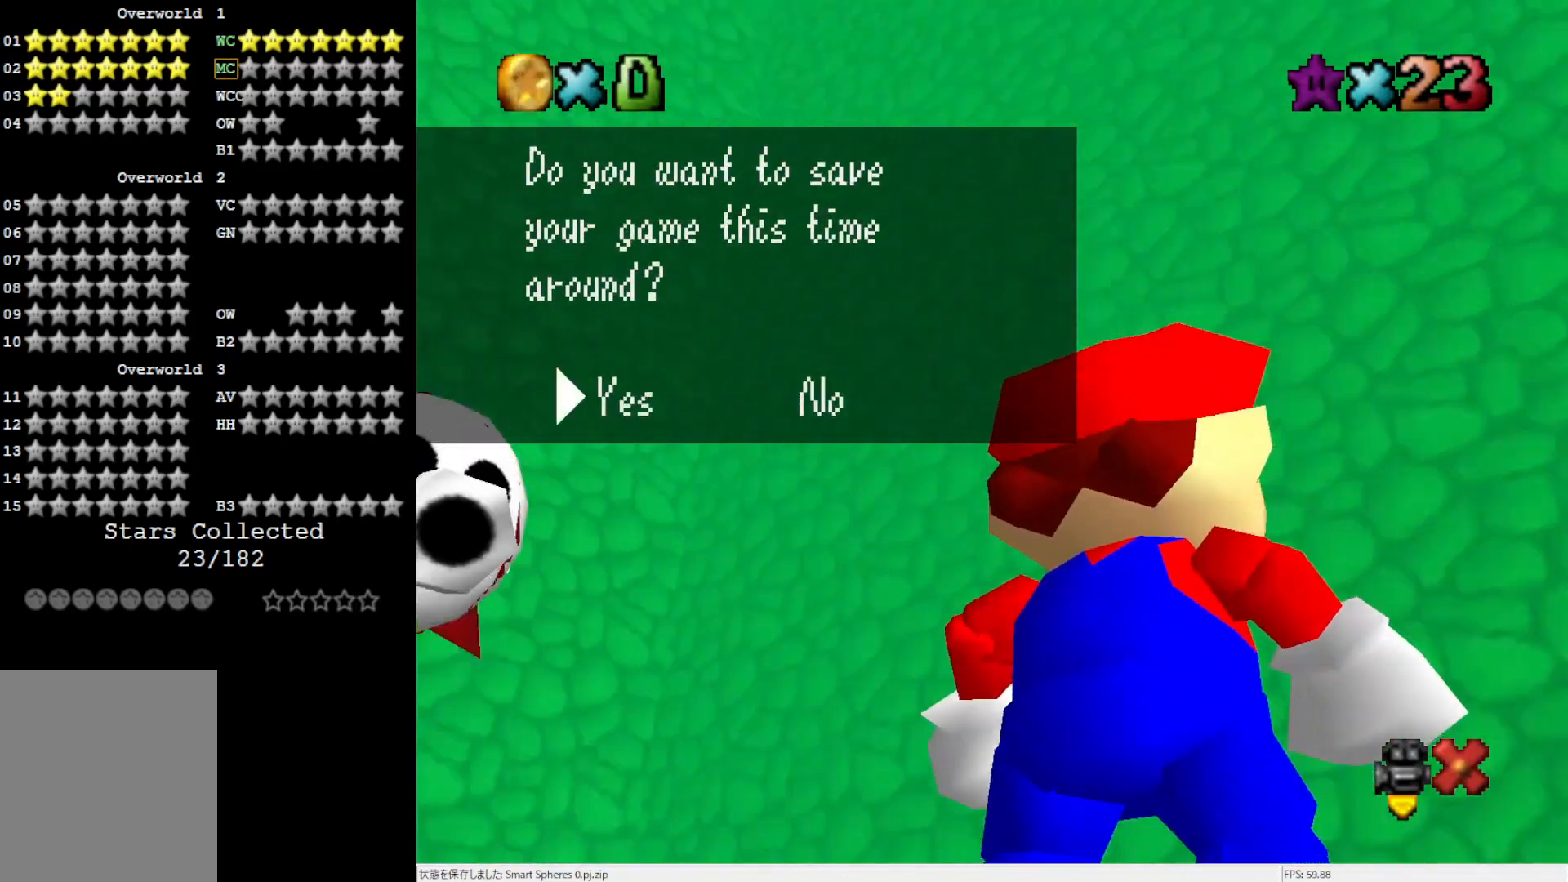
{"buttons": [], "left_stick": "down", "events": [[150, "A", "up"], [467, "left_stick", "down"]]}
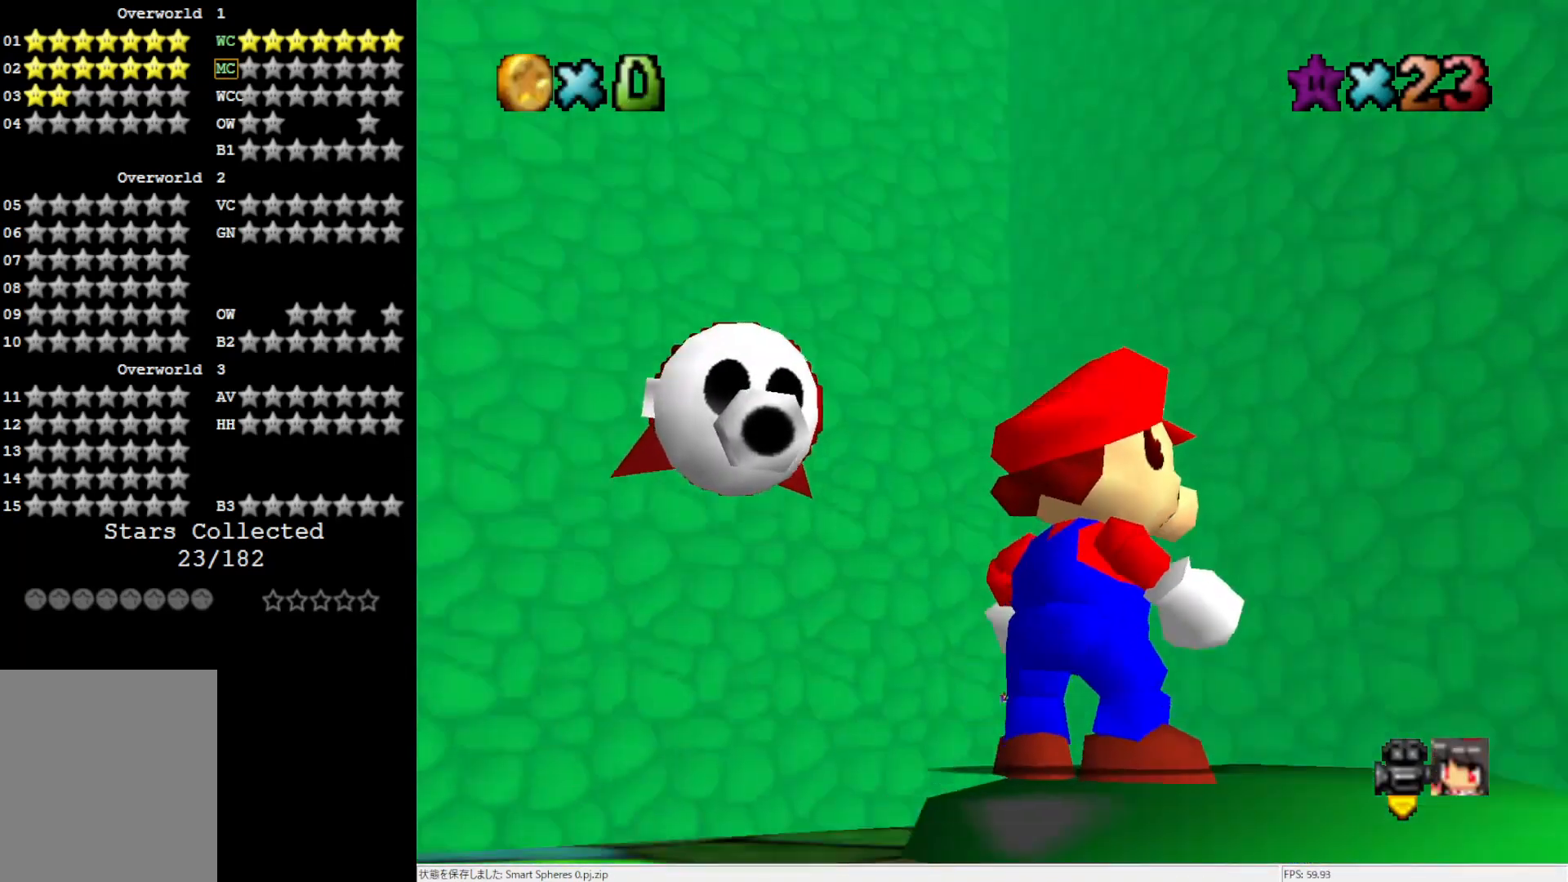
{"buttons": [], "left_stick": "down", "events": []}
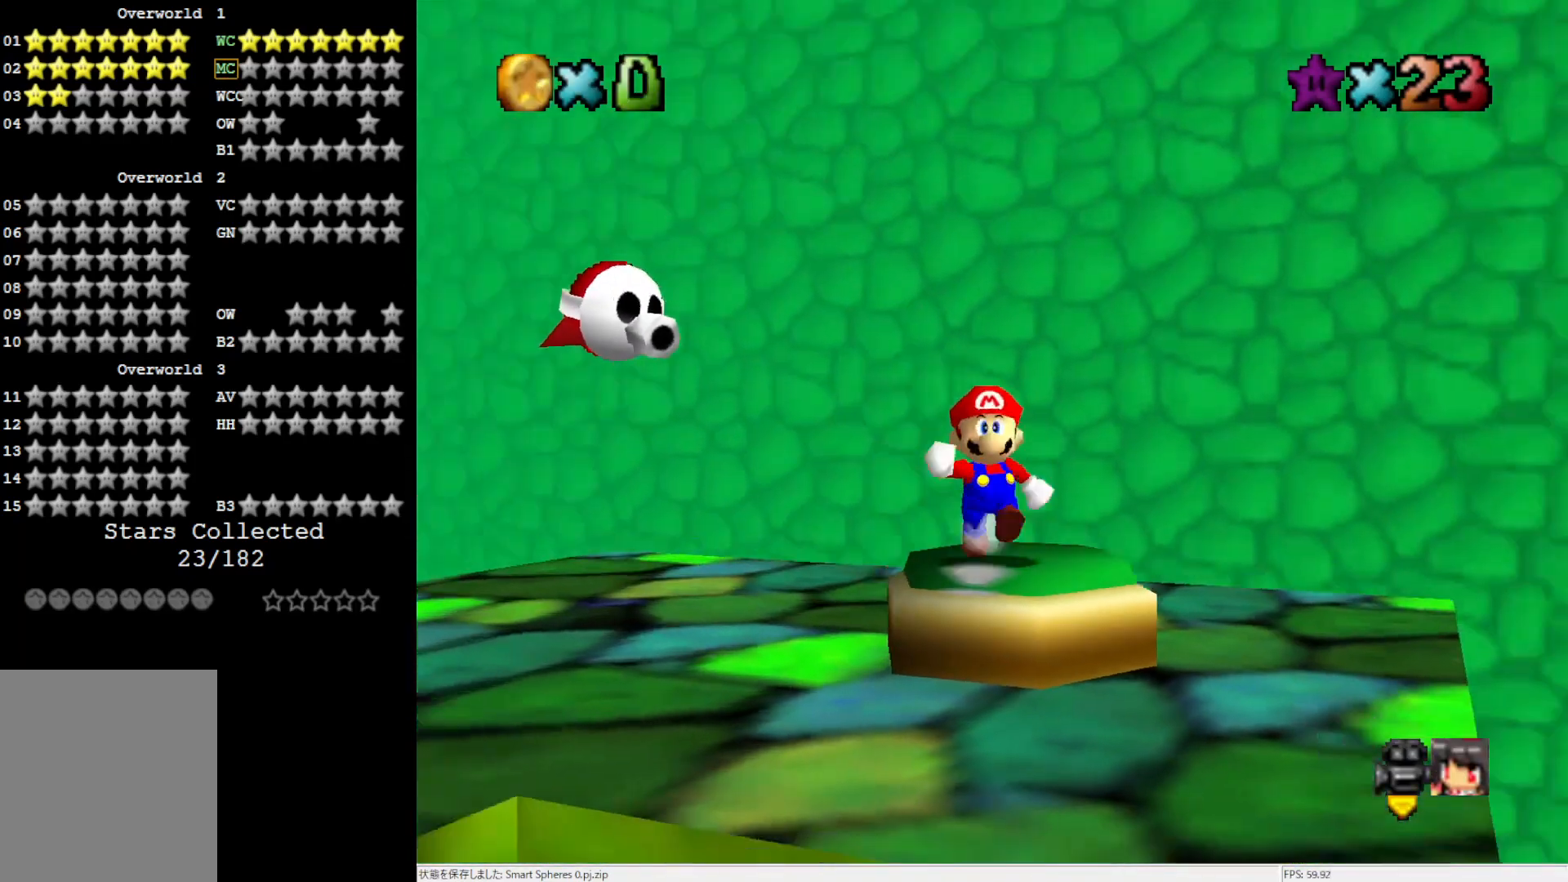
{"buttons": [], "left_stick": "down-right", "events": [[167, "A", "down"], [233, "A", "up"], [367, "left_stick", "down-right"]]}
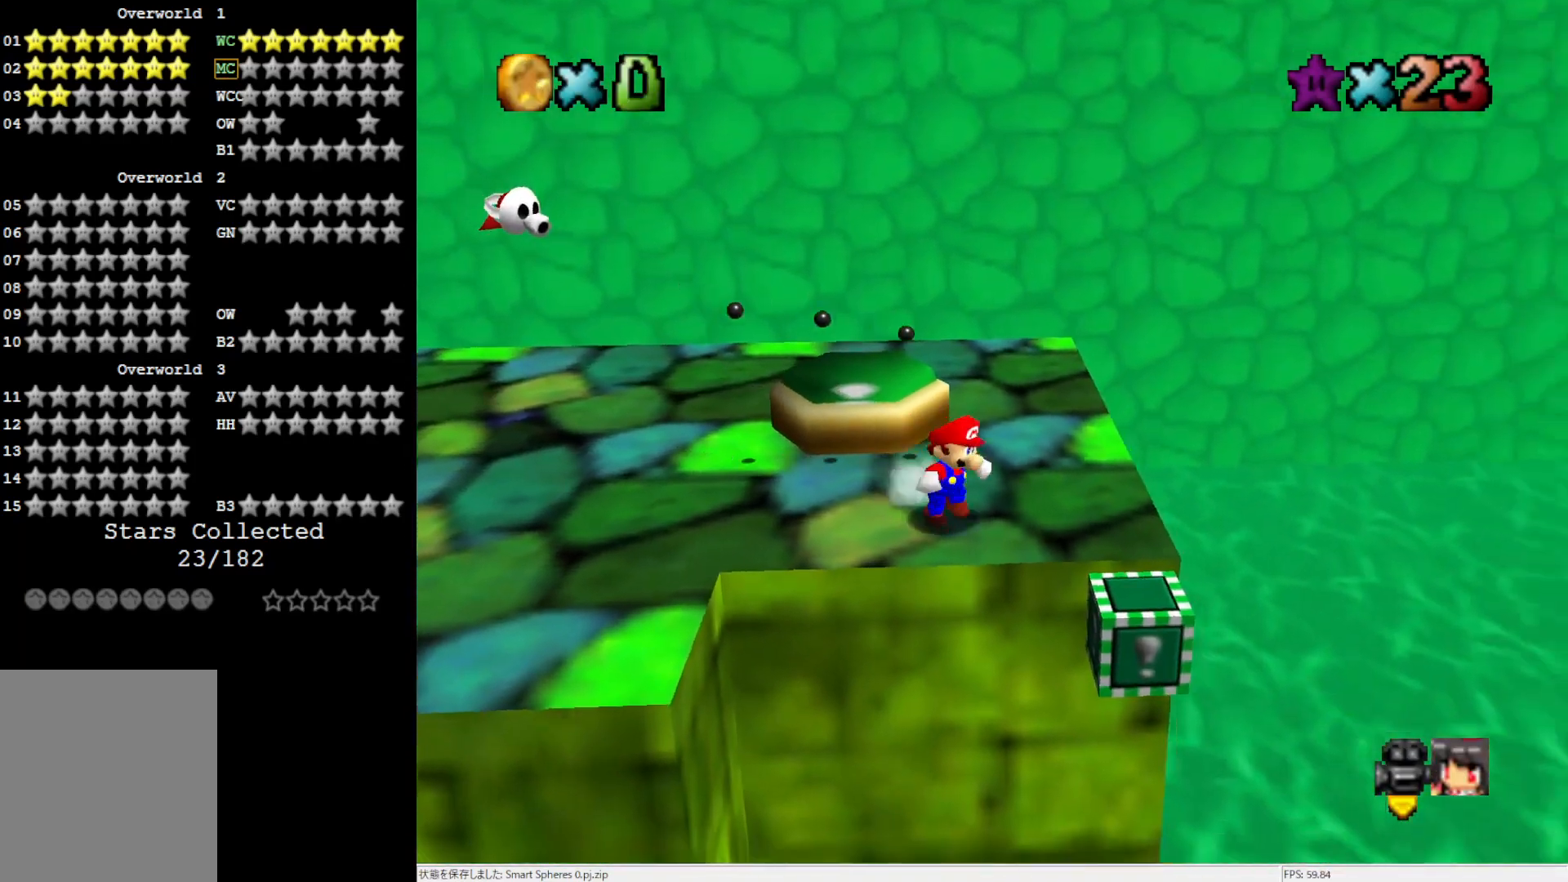
{"buttons": ["Z"], "left_stick": "center", "events": [[167, "A", "down"], [217, "A", "up"], [217, "left_stick", "center"], [467, "Z", "down"]]}
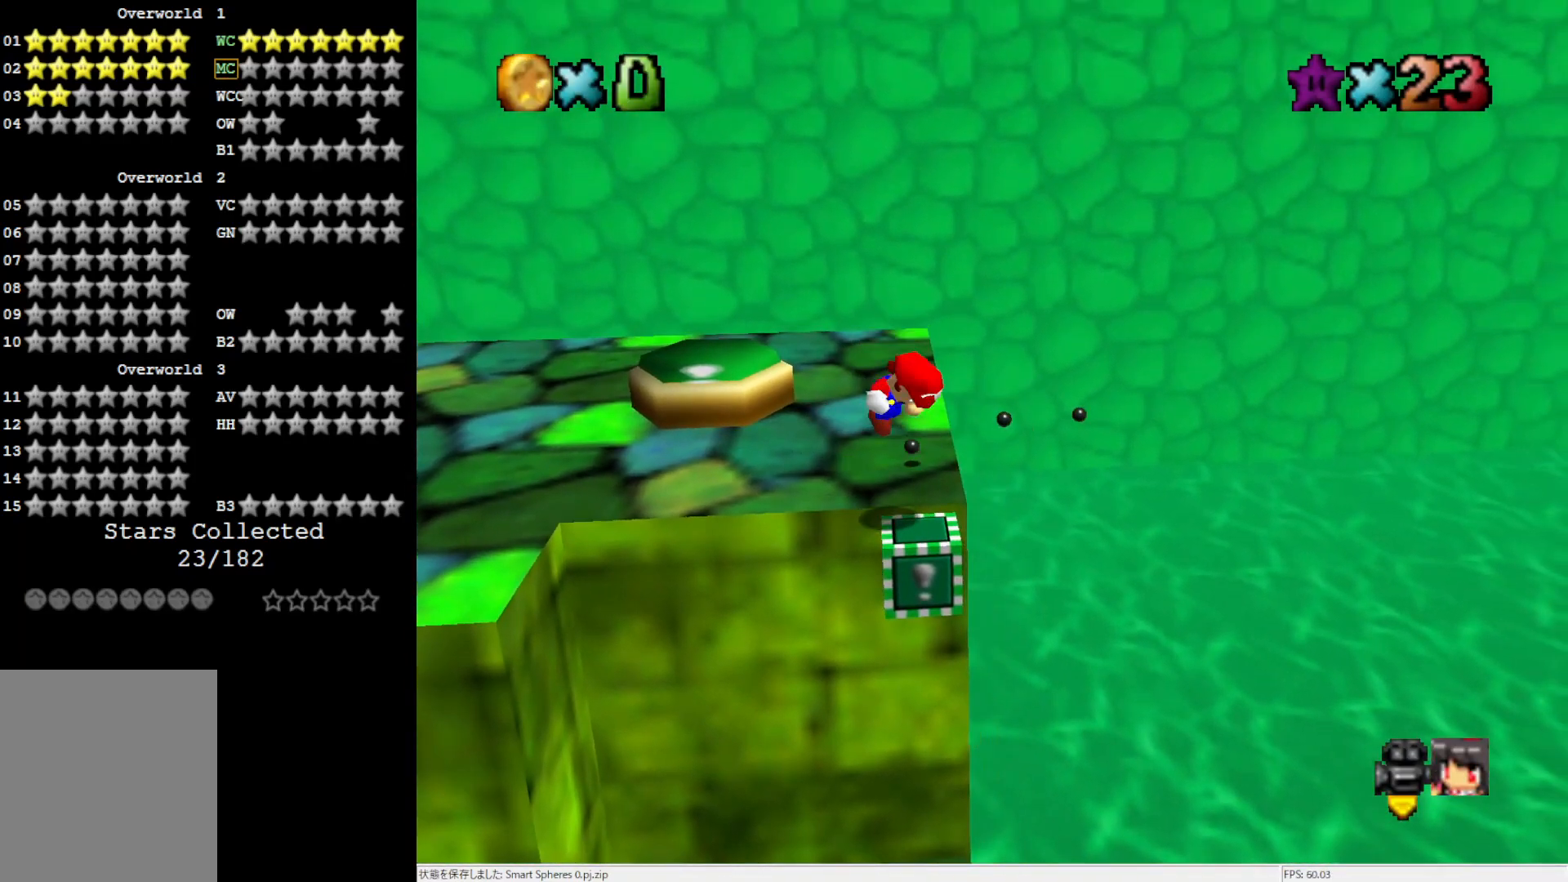
{"buttons": [], "left_stick": "center", "events": [[167, "Z", "up"]]}
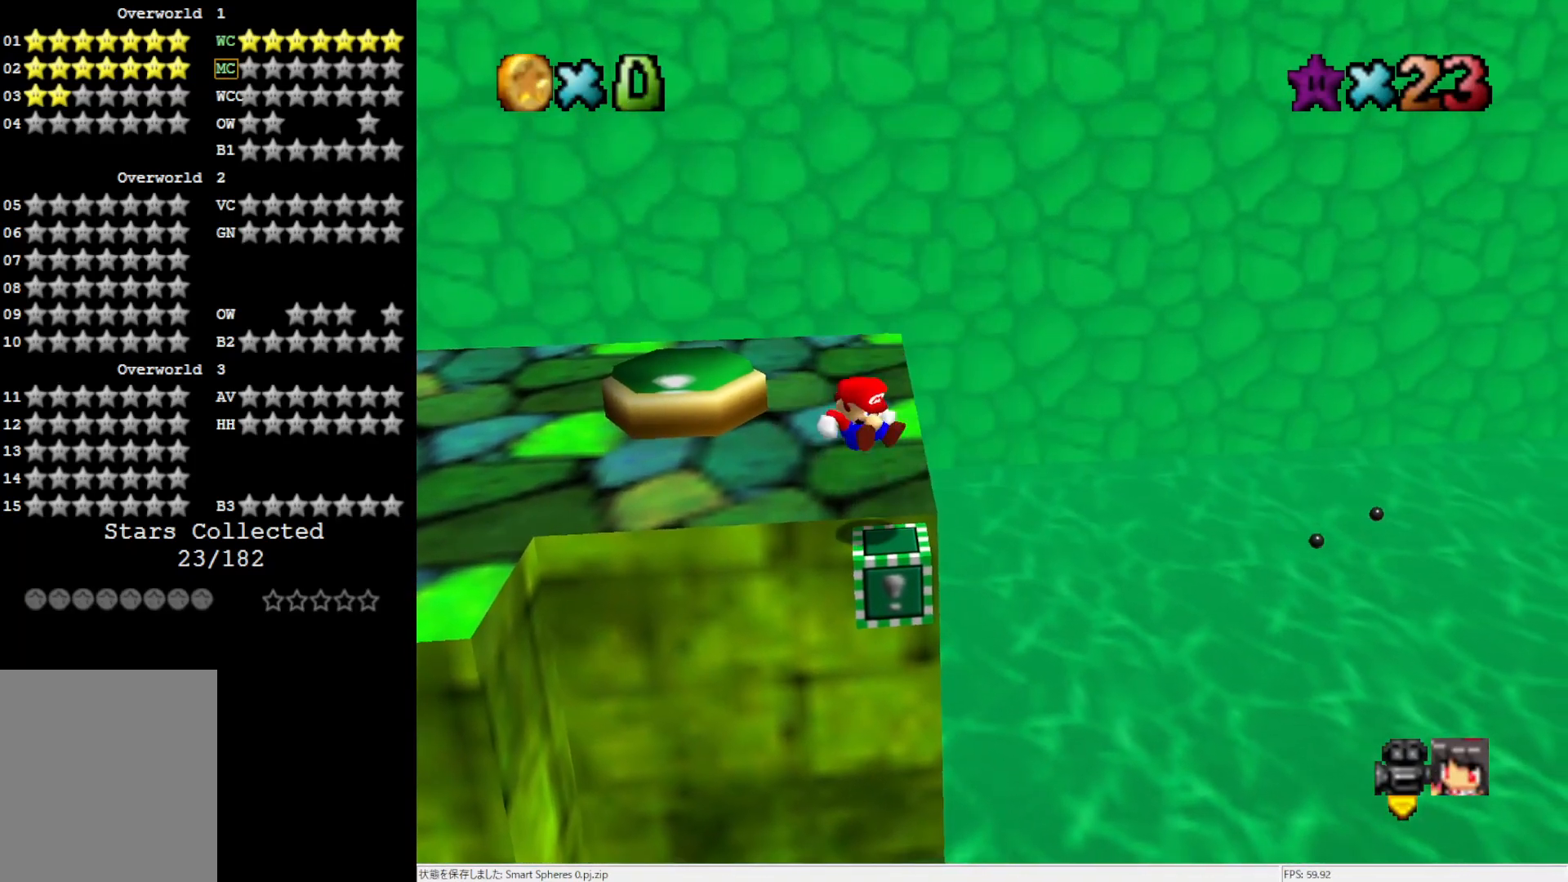
{"buttons": [], "left_stick": "center", "events": [[233, "Z", "down"], [350, "Z", "up"]]}
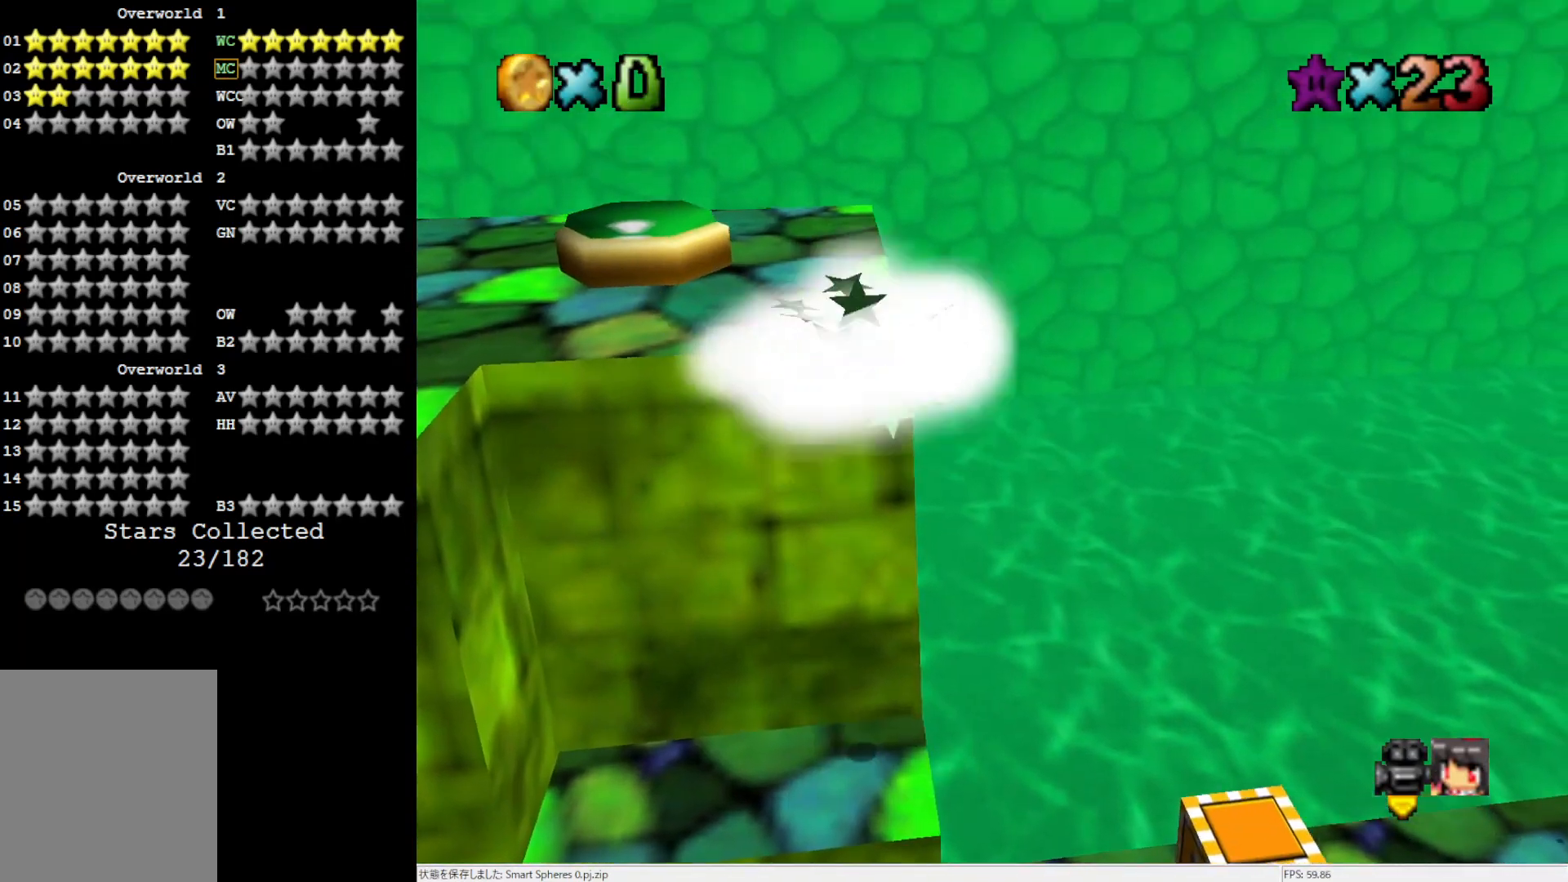
{"buttons": ["C_RIGHT"], "left_stick": "center", "events": [[433, "C_RIGHT", "down"]]}
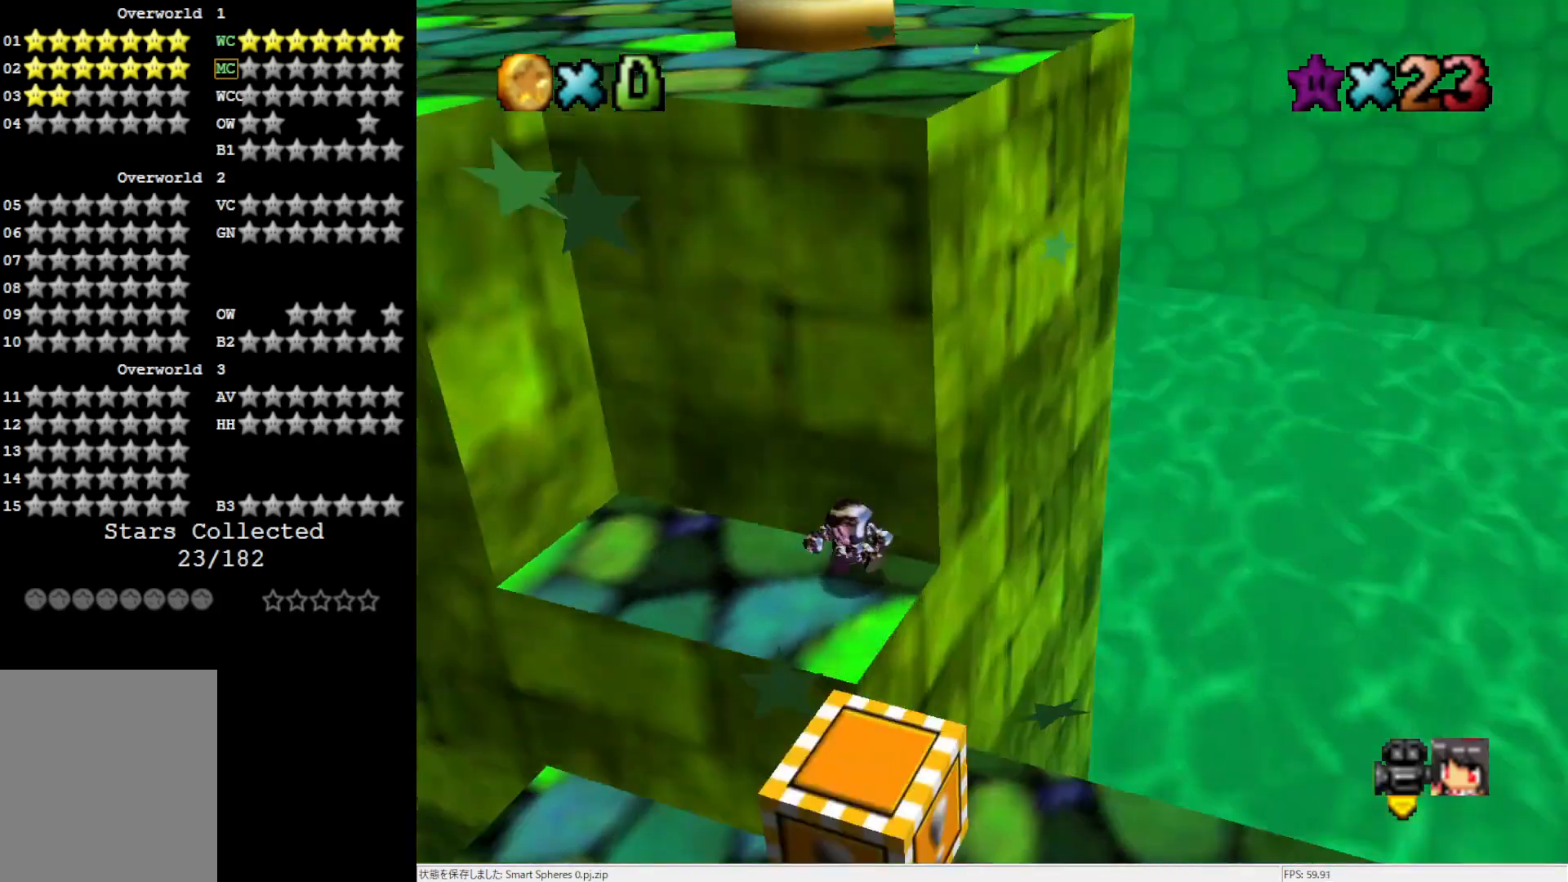
{"buttons": [], "left_stick": "up-left", "events": [[33, "C_RIGHT", "up"], [217, "left_stick", "left"], [317, "left_stick", "up-left"]]}
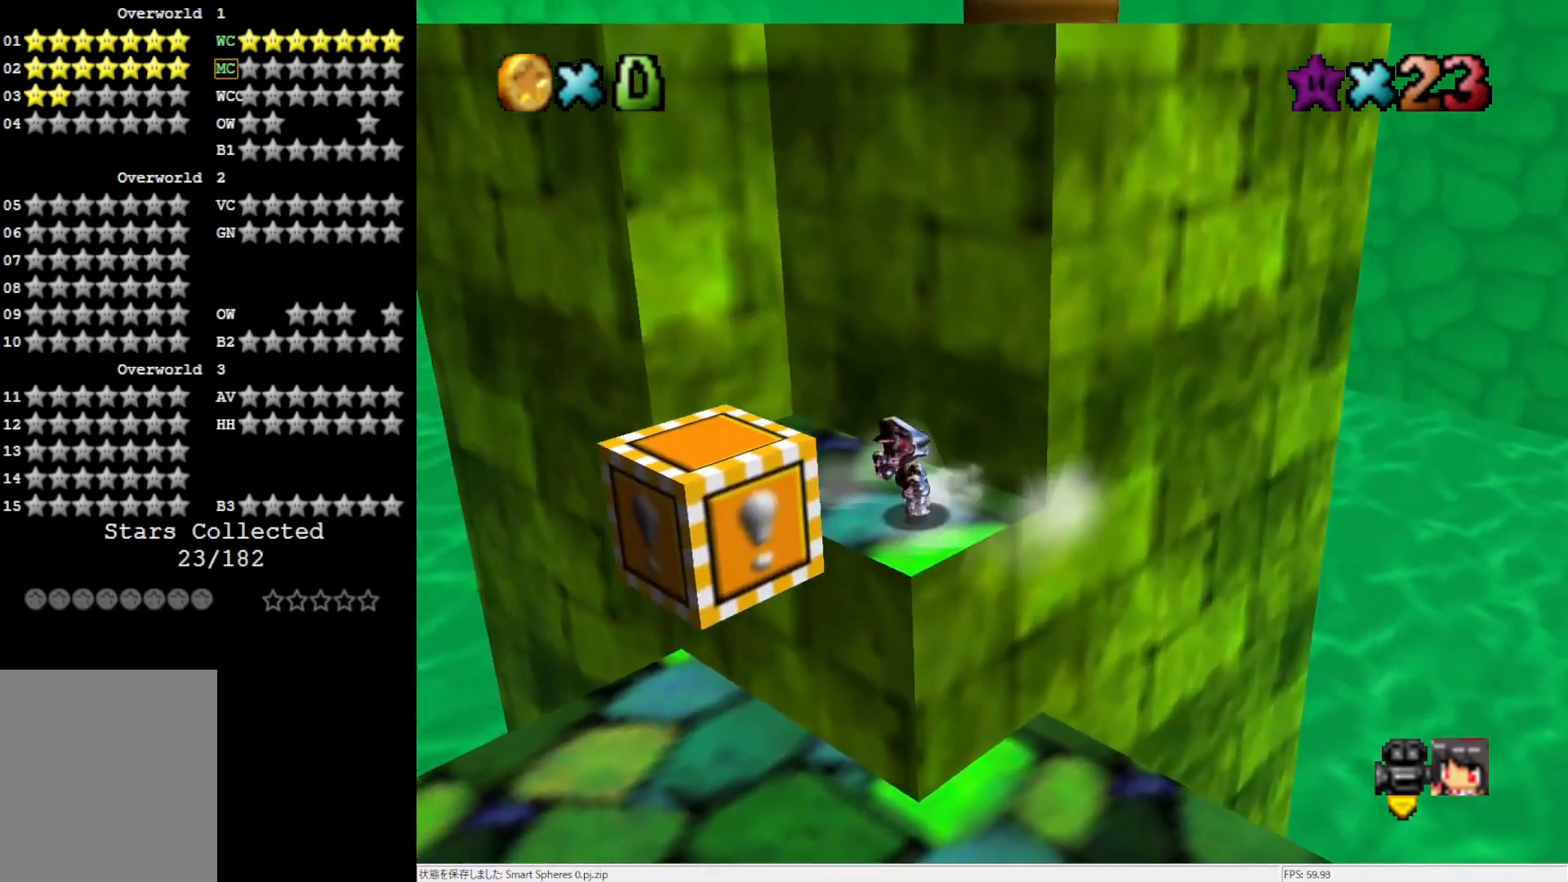
{"buttons": ["A"], "left_stick": "up-left", "events": [[400, "A", "down"]]}
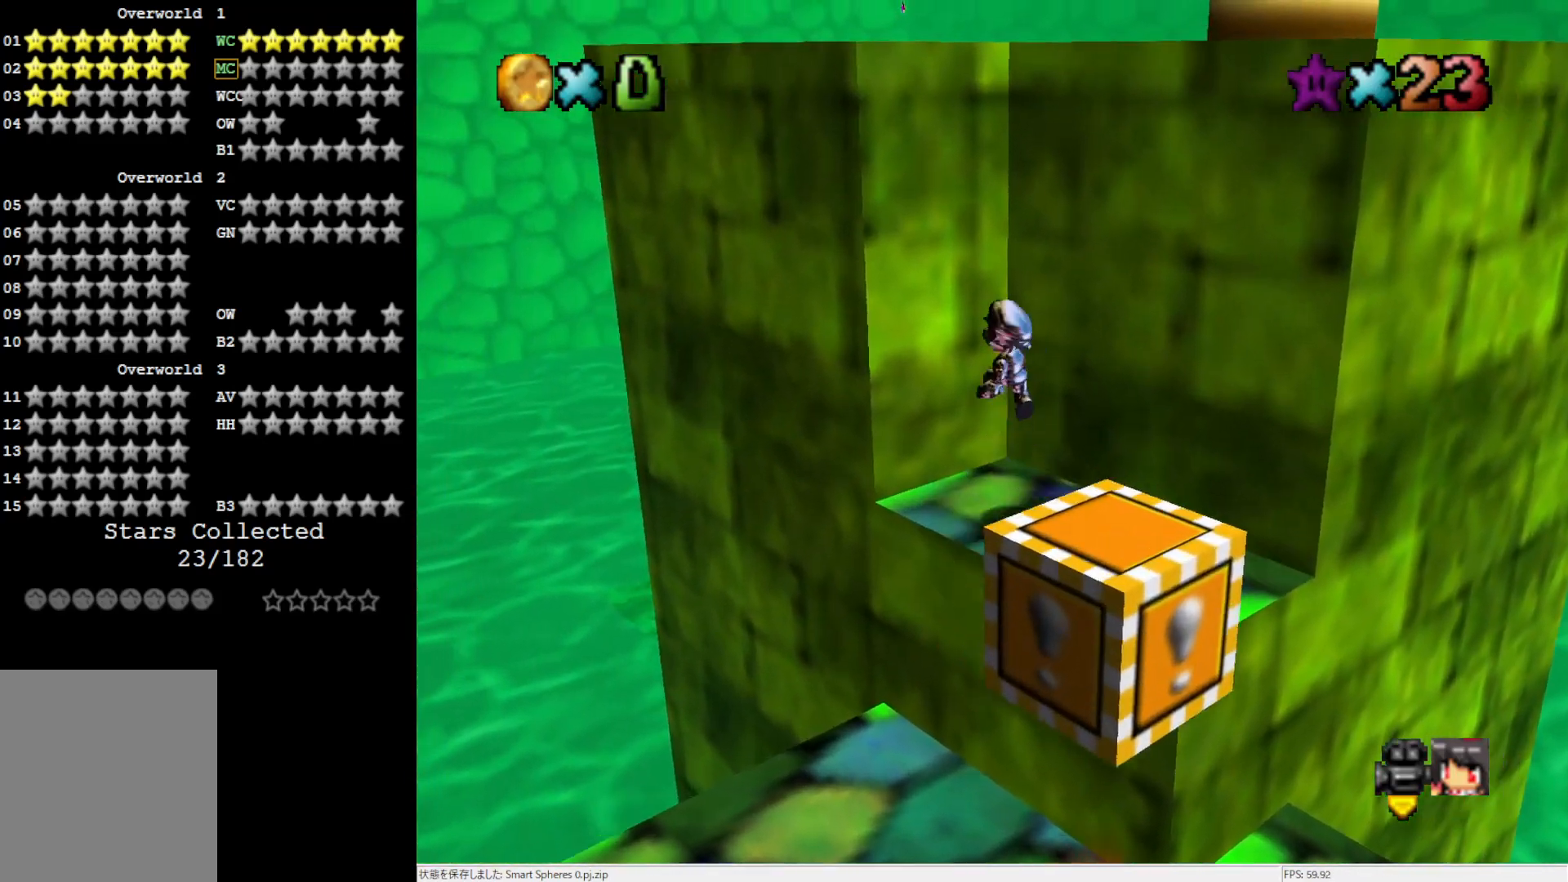
{"buttons": [], "left_stick": "up", "events": [[100, "A", "up"], [217, "A", "down"], [267, "left_stick", "up"], [467, "A", "up"]]}
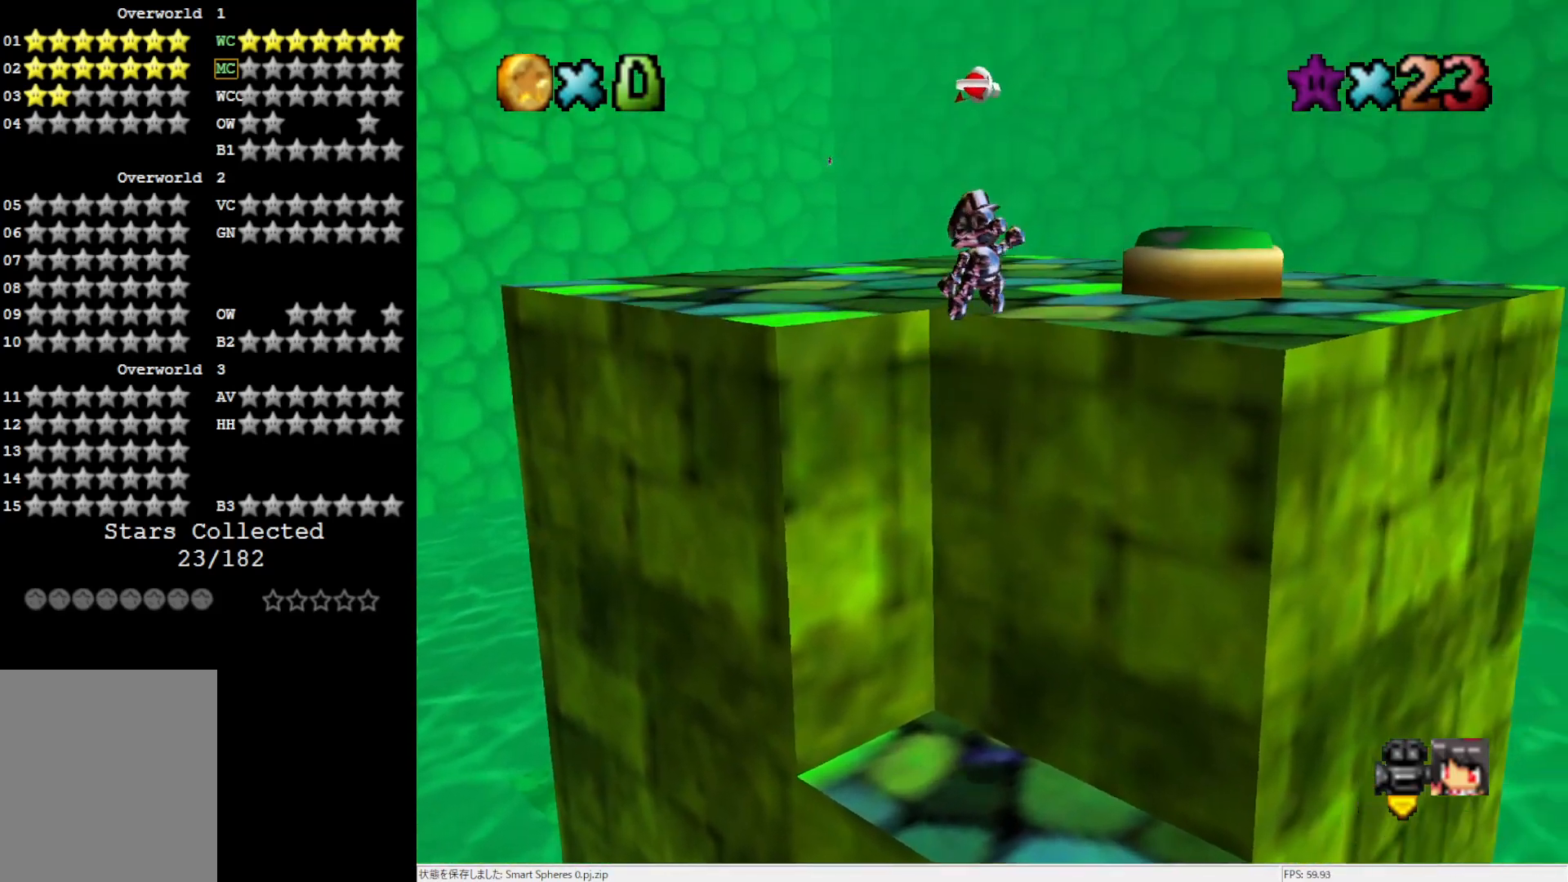
{"buttons": ["A"], "left_stick": "up-right", "events": [[200, "left_stick", "up-right"], [467, "A", "down"]]}
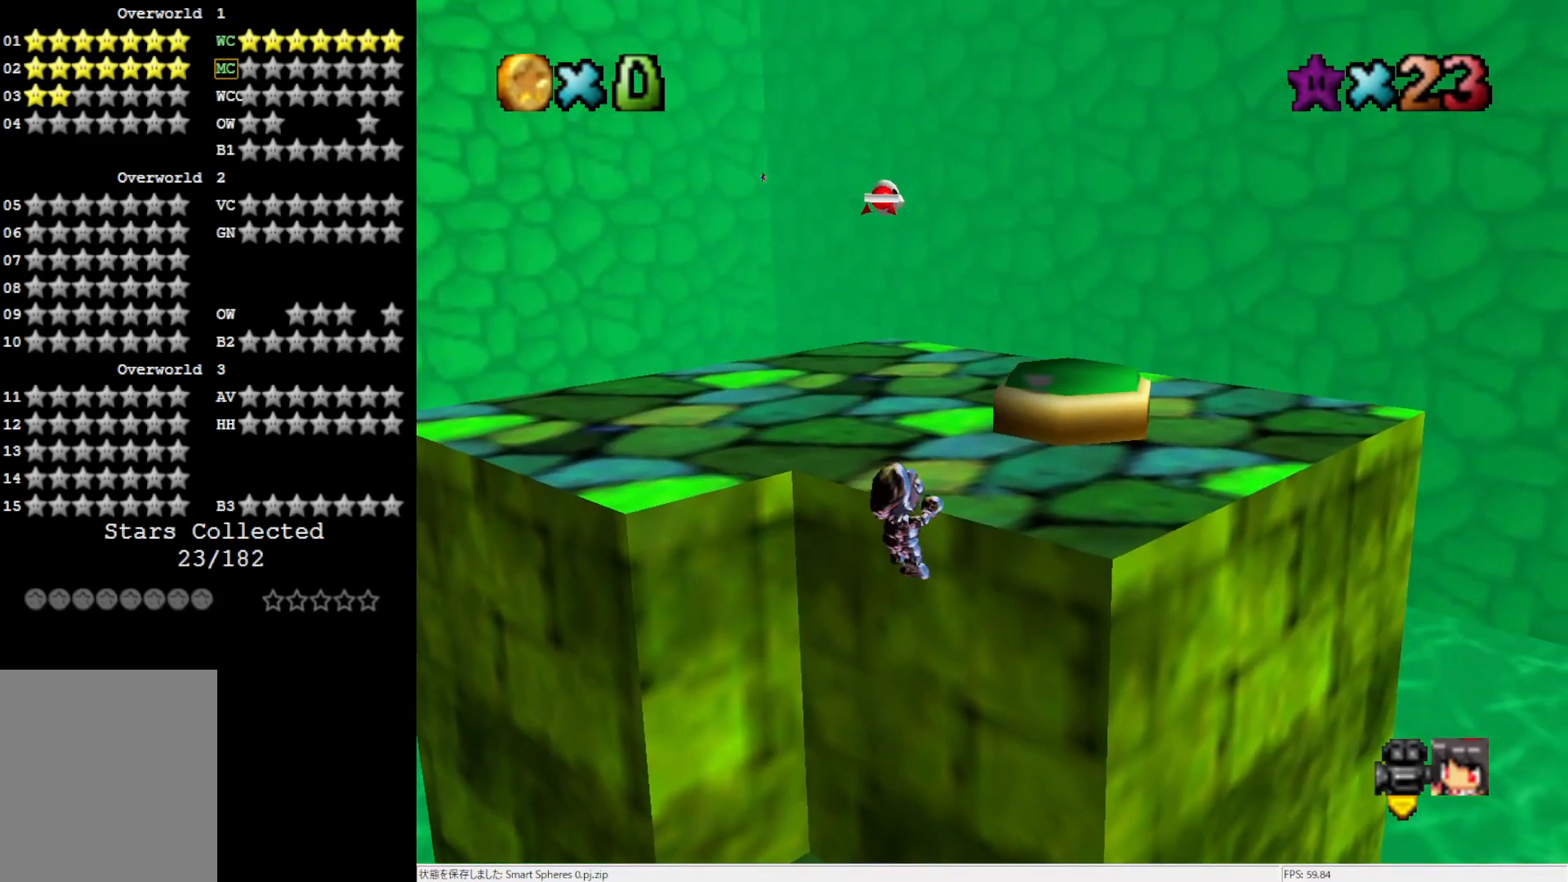
{"buttons": [], "left_stick": "up", "events": [[100, "A", "up"], [133, "left_stick", "up"]]}
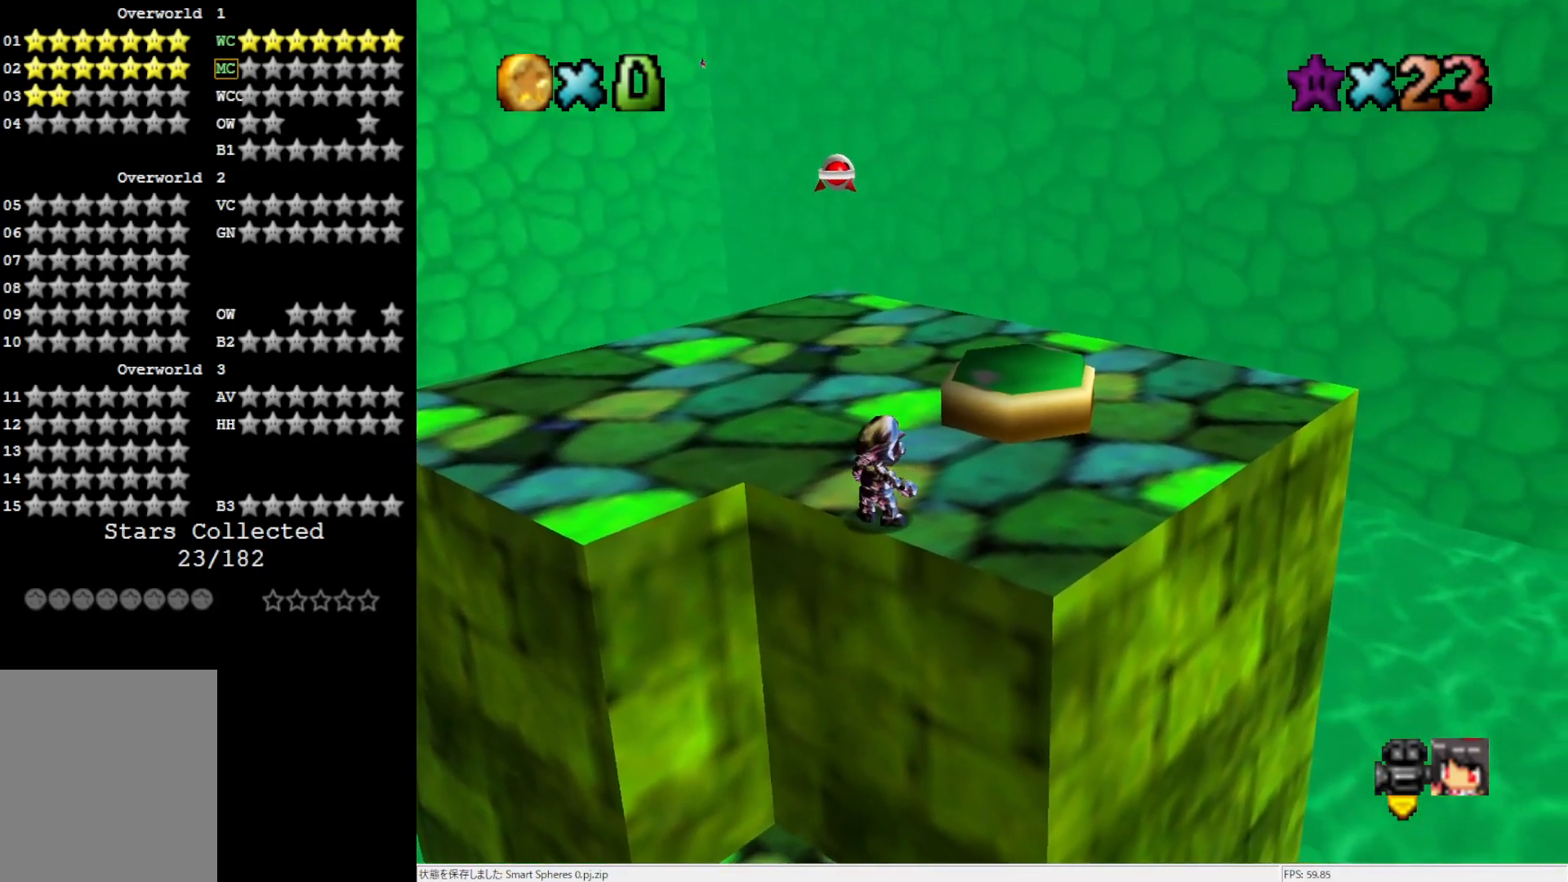
{"buttons": [], "left_stick": "up", "events": []}
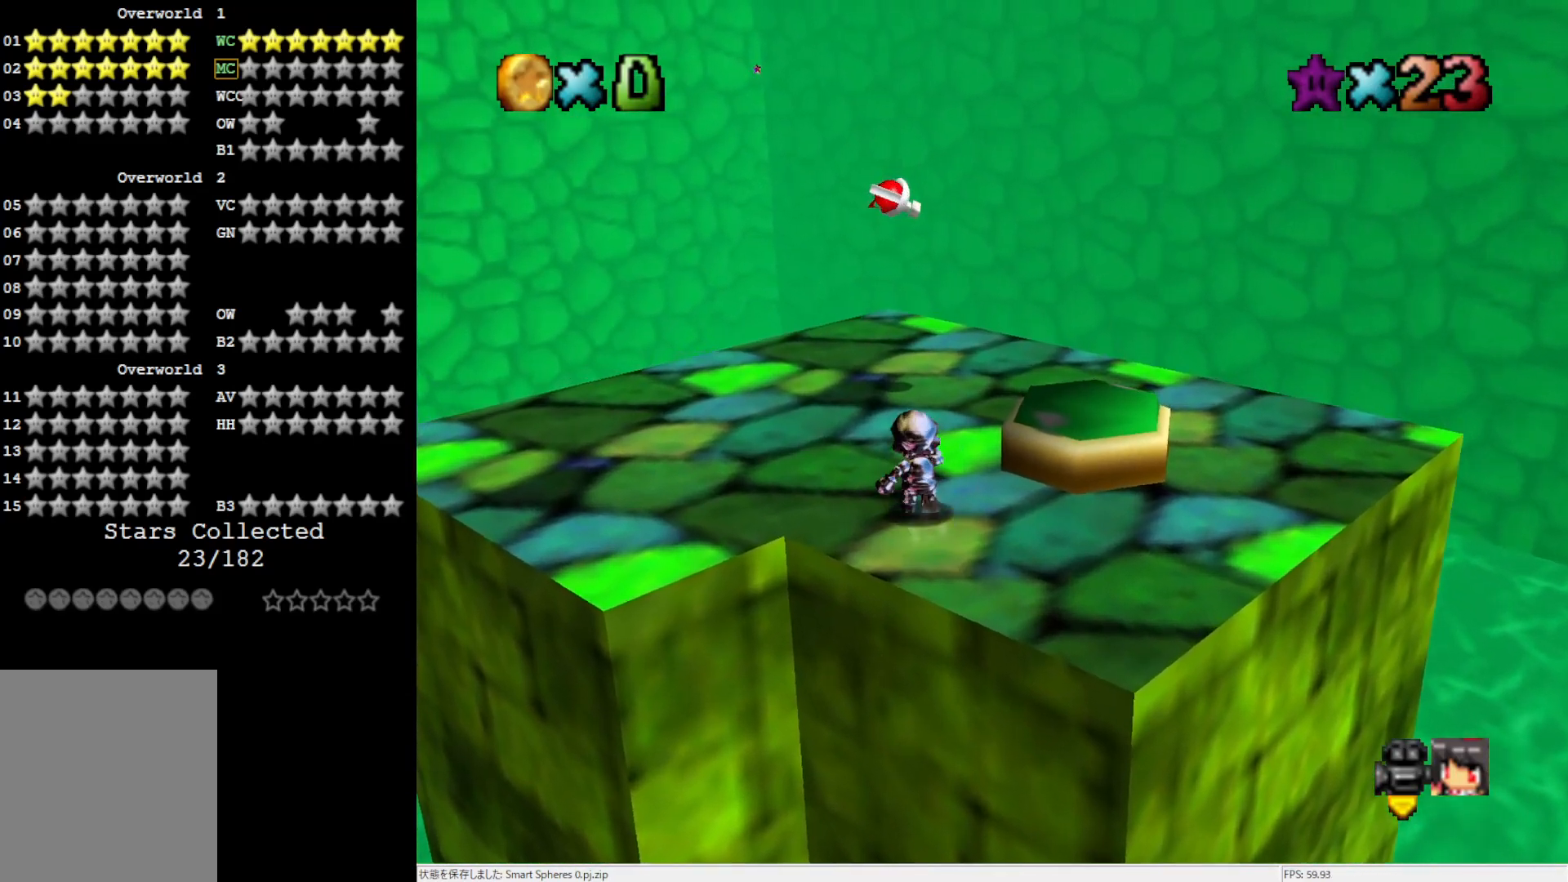
{"buttons": [], "left_stick": "up", "events": []}
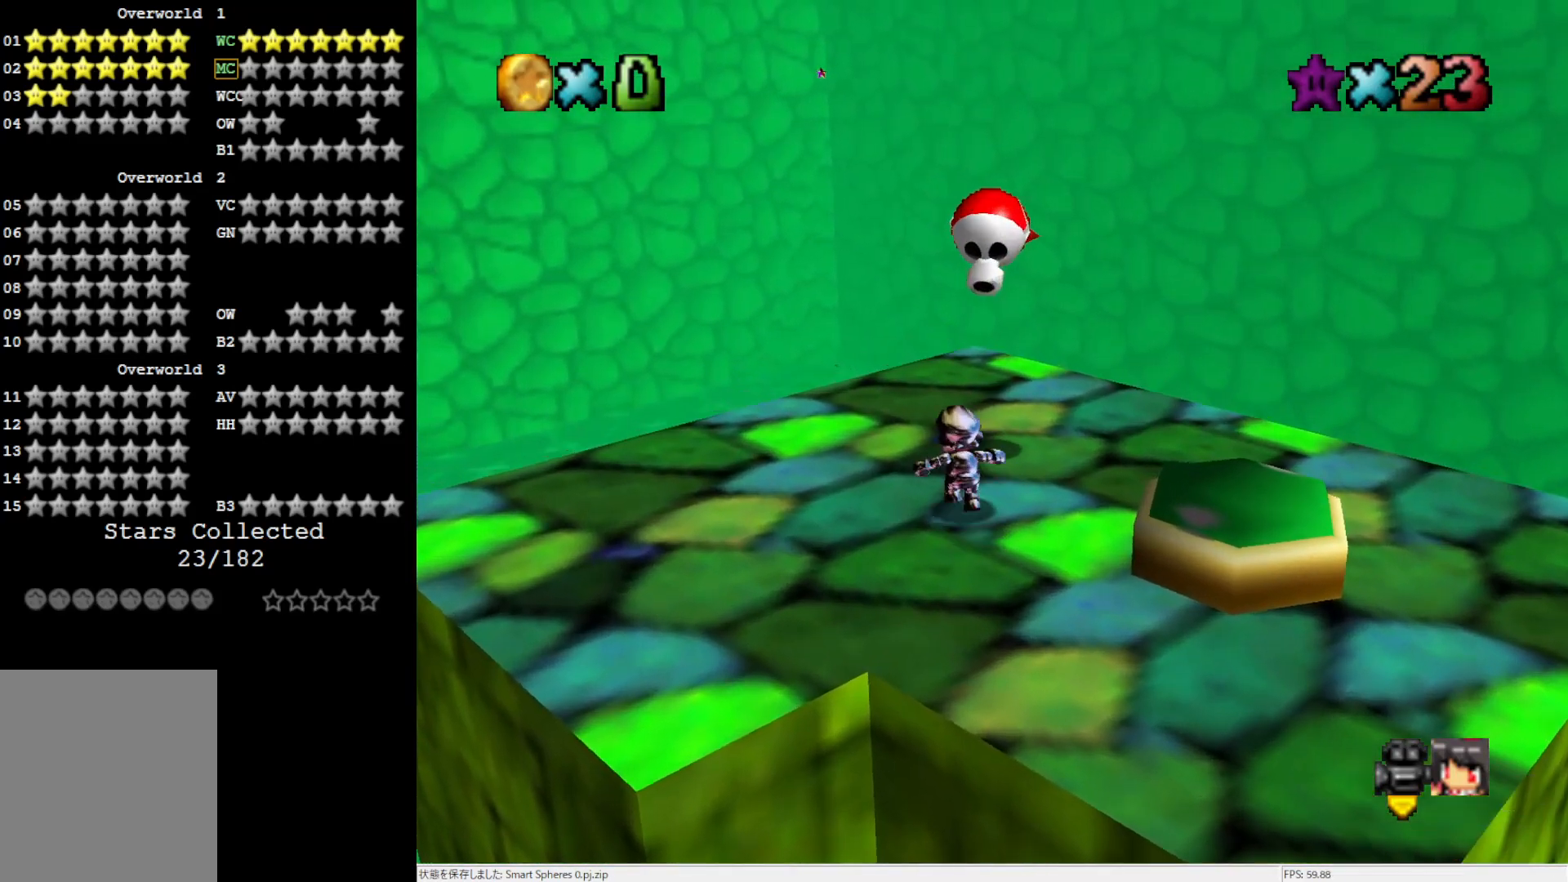
{"buttons": [], "left_stick": "up", "events": []}
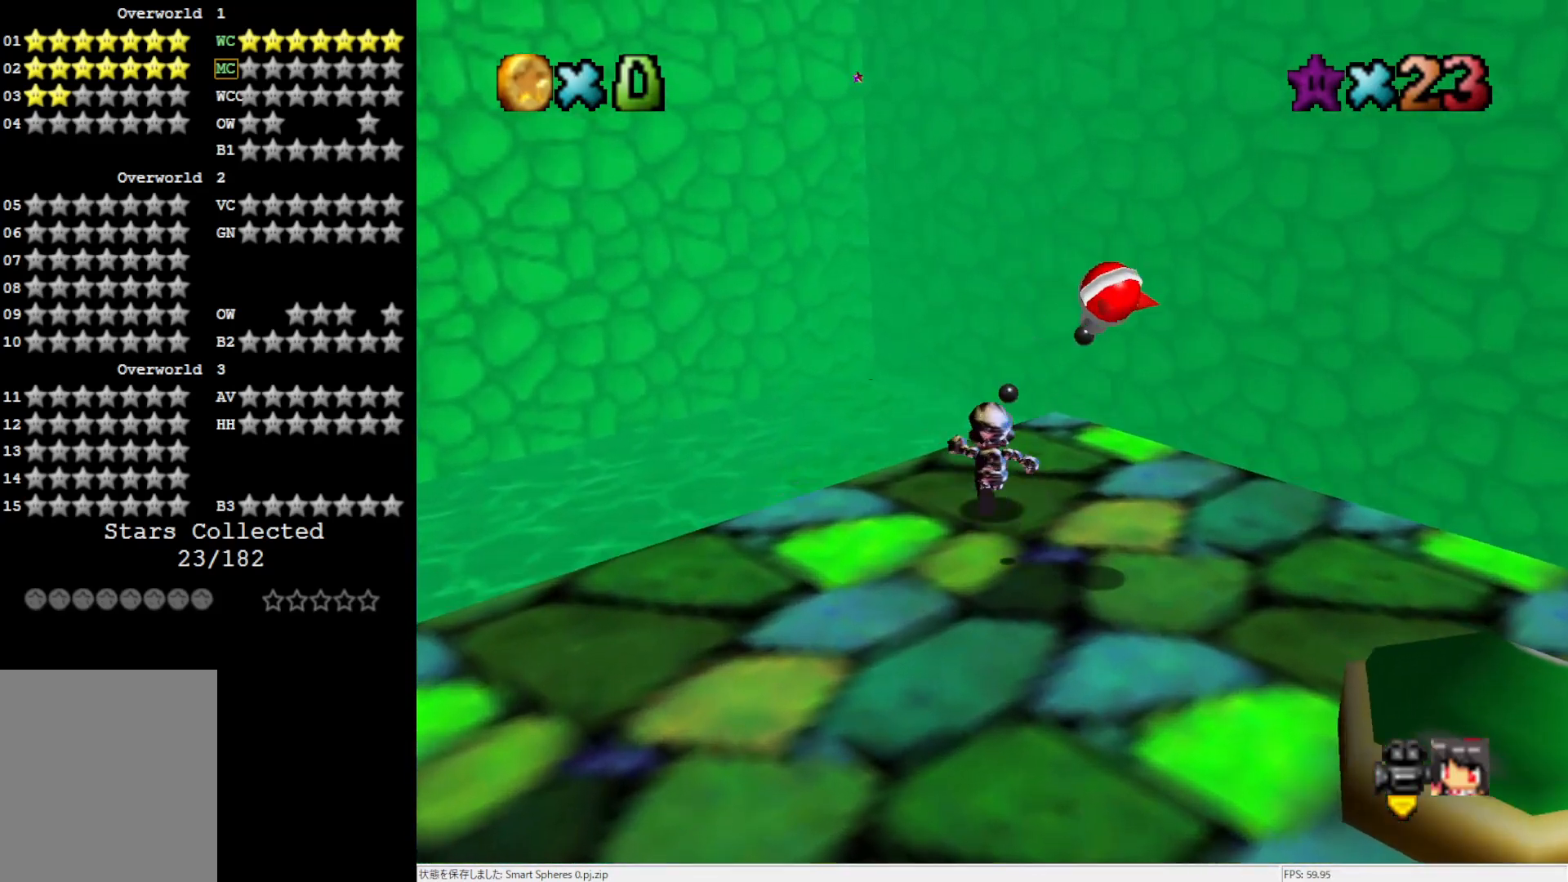
{"buttons": ["A"], "left_stick": "up", "events": [[217, "Z", "down"], [267, "A", "down"], [433, "Z", "up"]]}
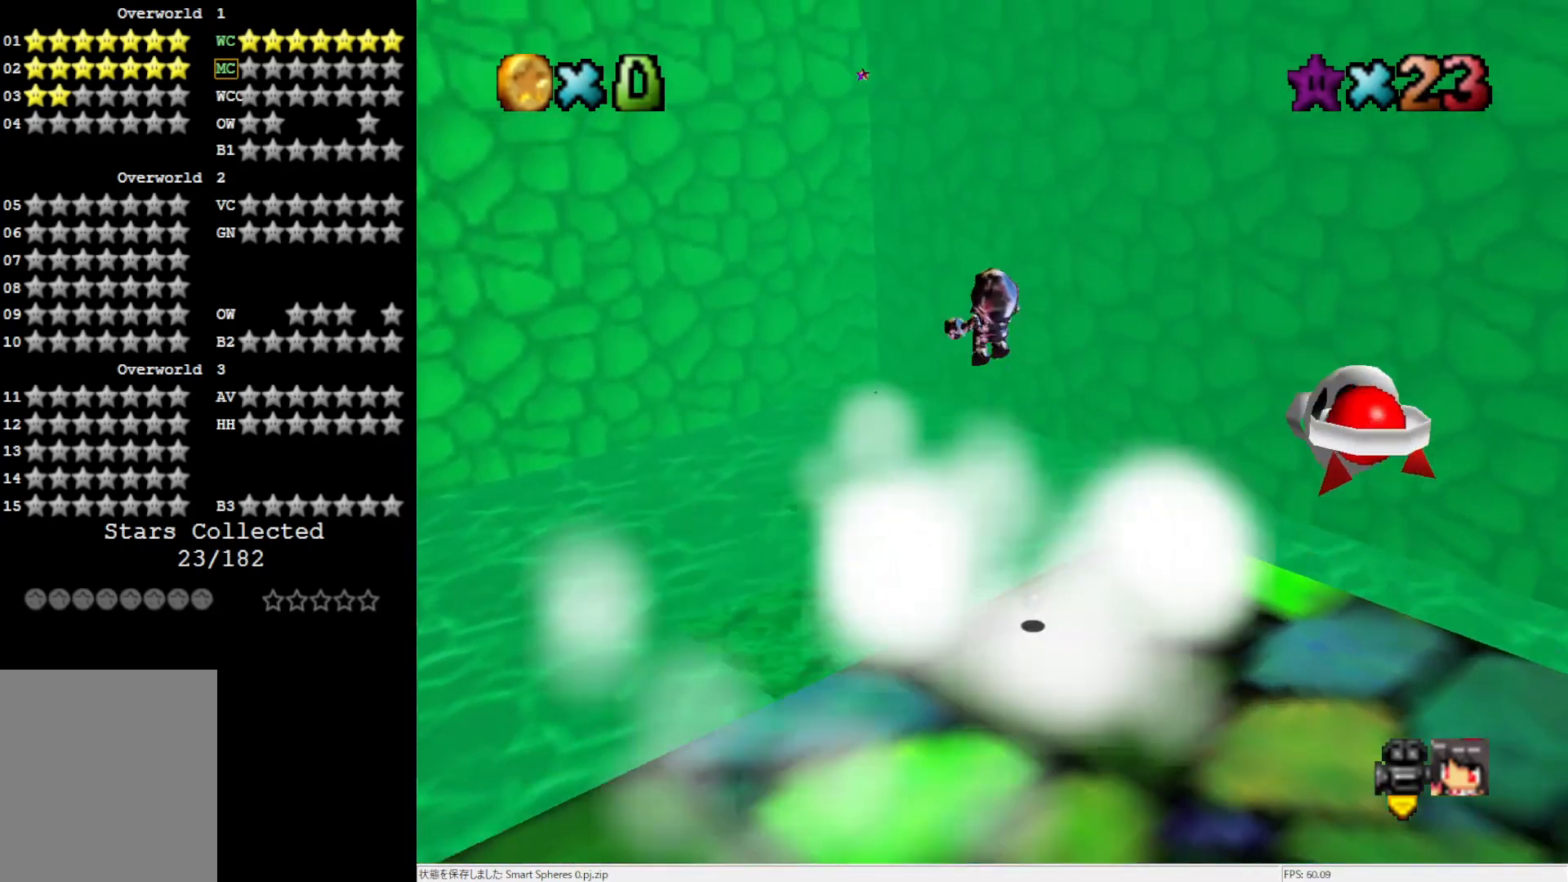
{"buttons": ["A"], "left_stick": "up", "events": []}
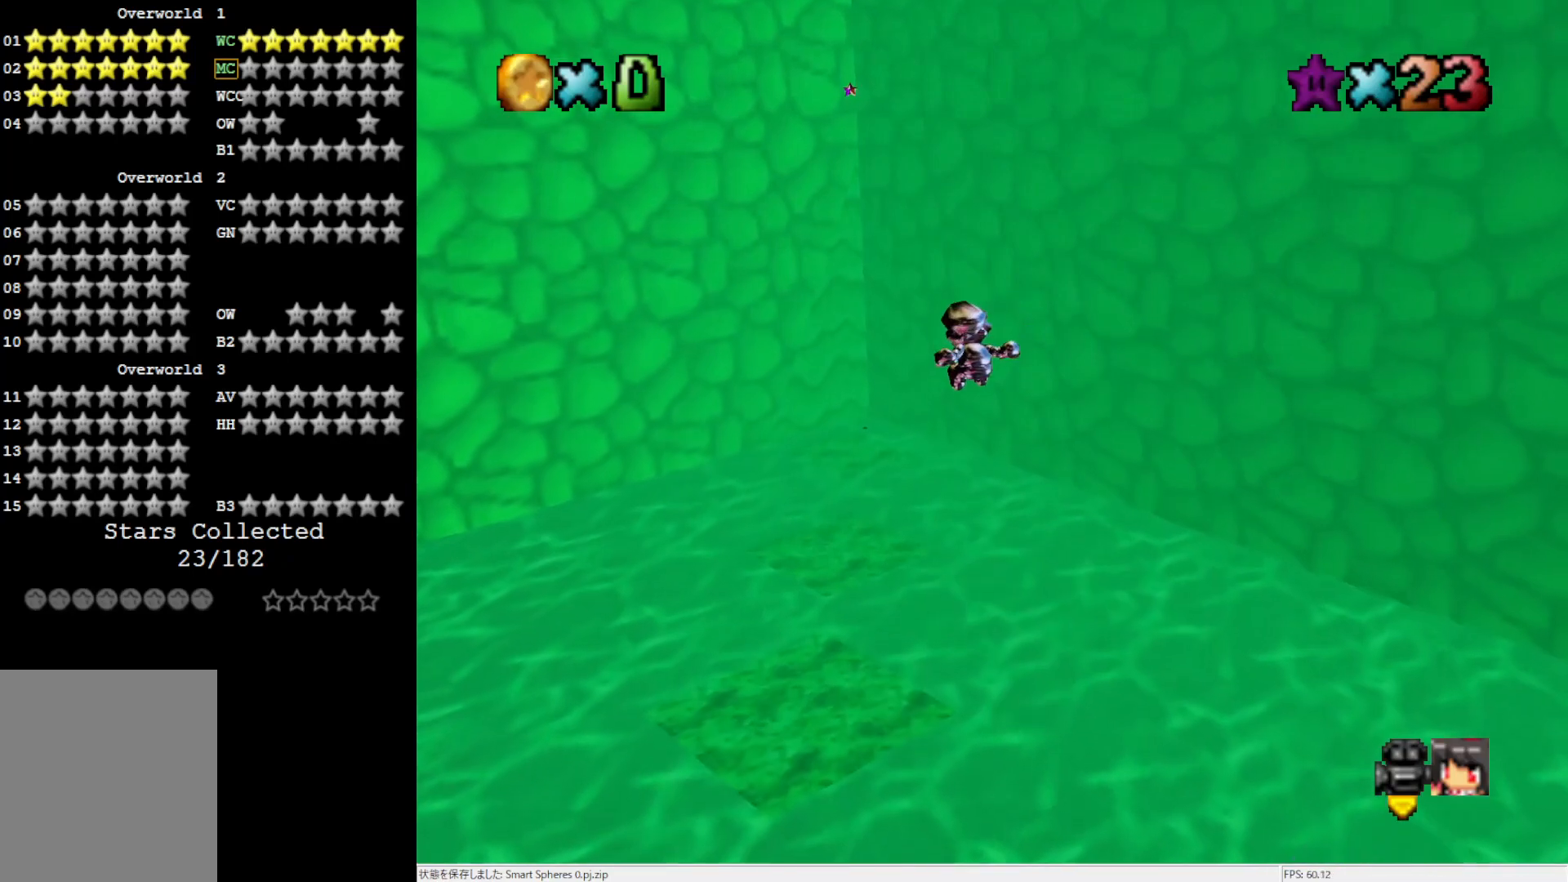
{"buttons": [], "left_stick": "down-left", "events": [[33, "A", "up"], [33, "left_stick", "up-left"], [217, "left_stick", "down-left"]]}